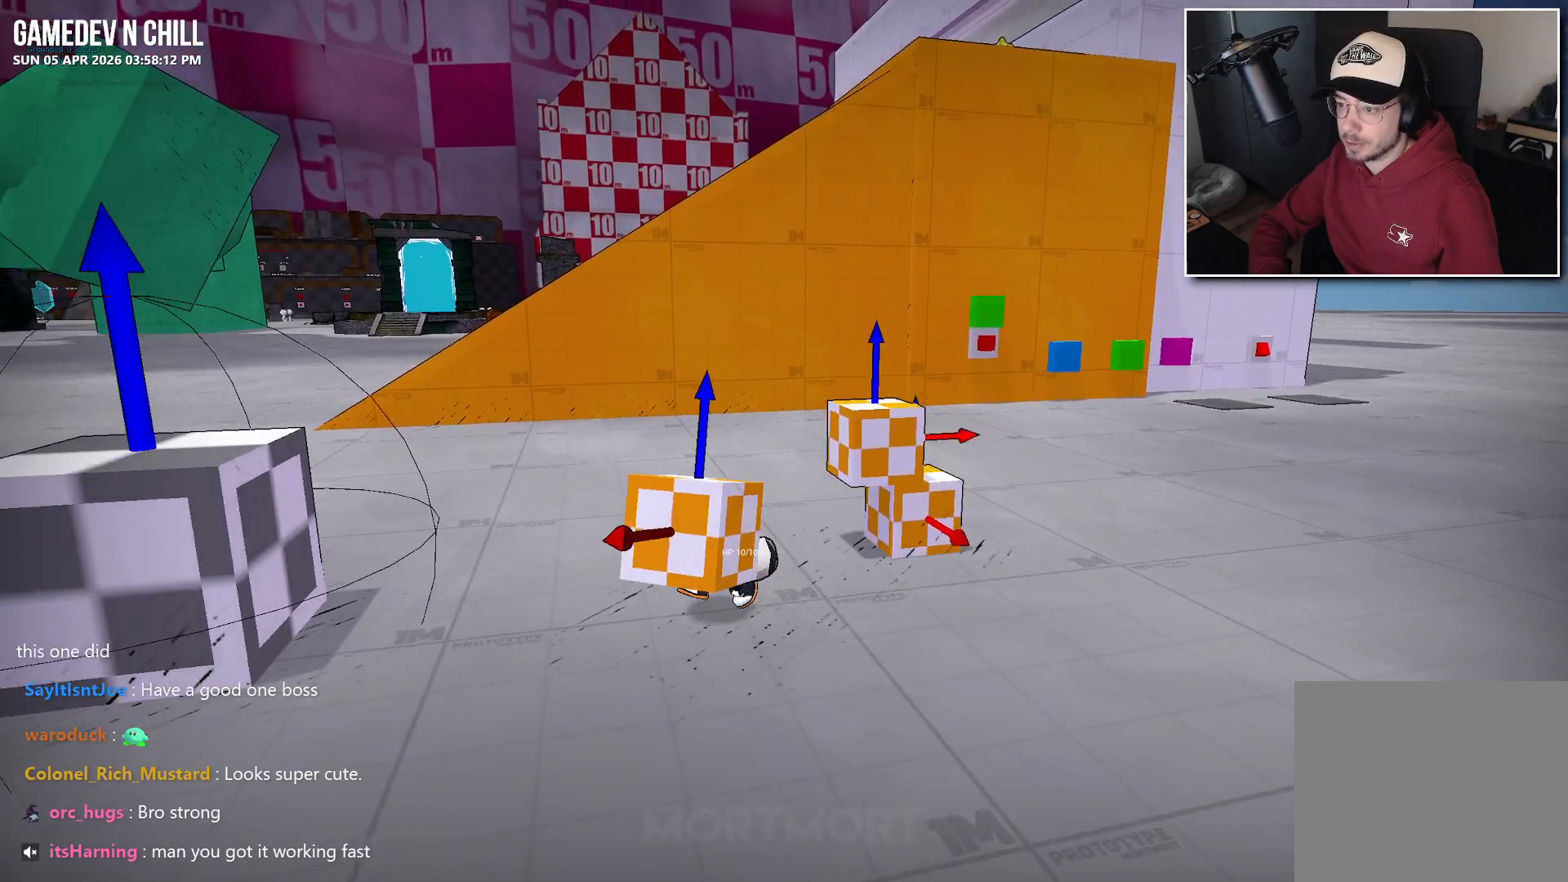
Gameplay with a controller (Xbox layout); each line is a JSON object with the inputs held at the frame after it. "events" lists button and stick changes between this image and that frame as [ms after this image, input, new state], when the widget could be followed in between.
{"buttons": [], "left_stick": "center", "right_stick": "right", "events": [[184, "left_stick", "down"], [334, "right_stick", "center"], [384, "right_stick", "right"], [400, "left_stick", "center"]]}
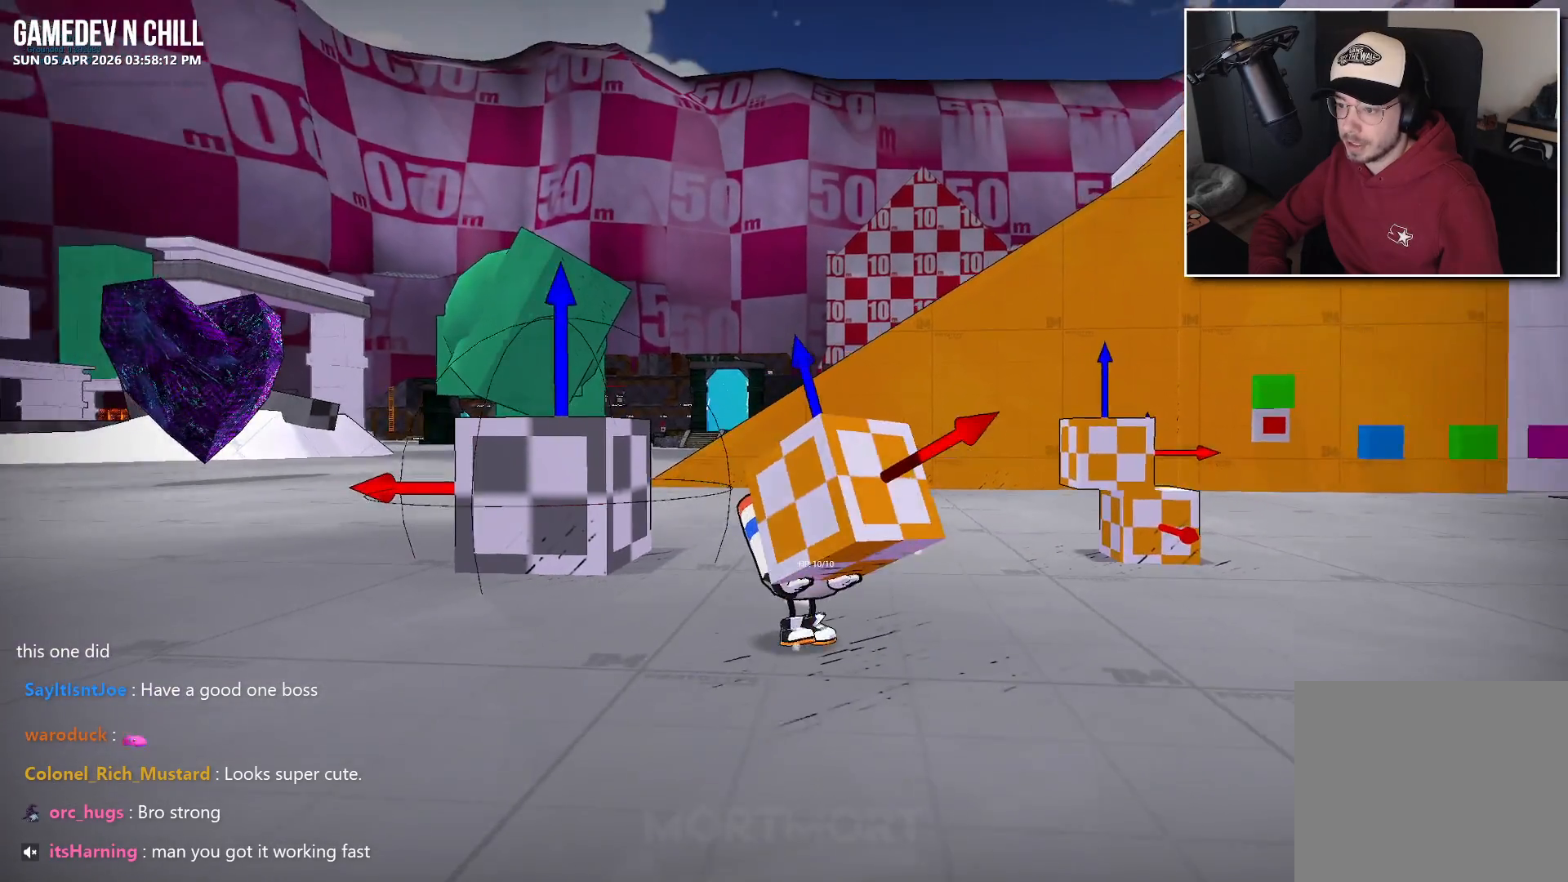
{"buttons": [], "left_stick": "center", "right_stick": "right", "events": [[134, "left_stick", "right"], [250, "right_stick", "center"], [317, "left_stick", "center"], [467, "right_stick", "right"]]}
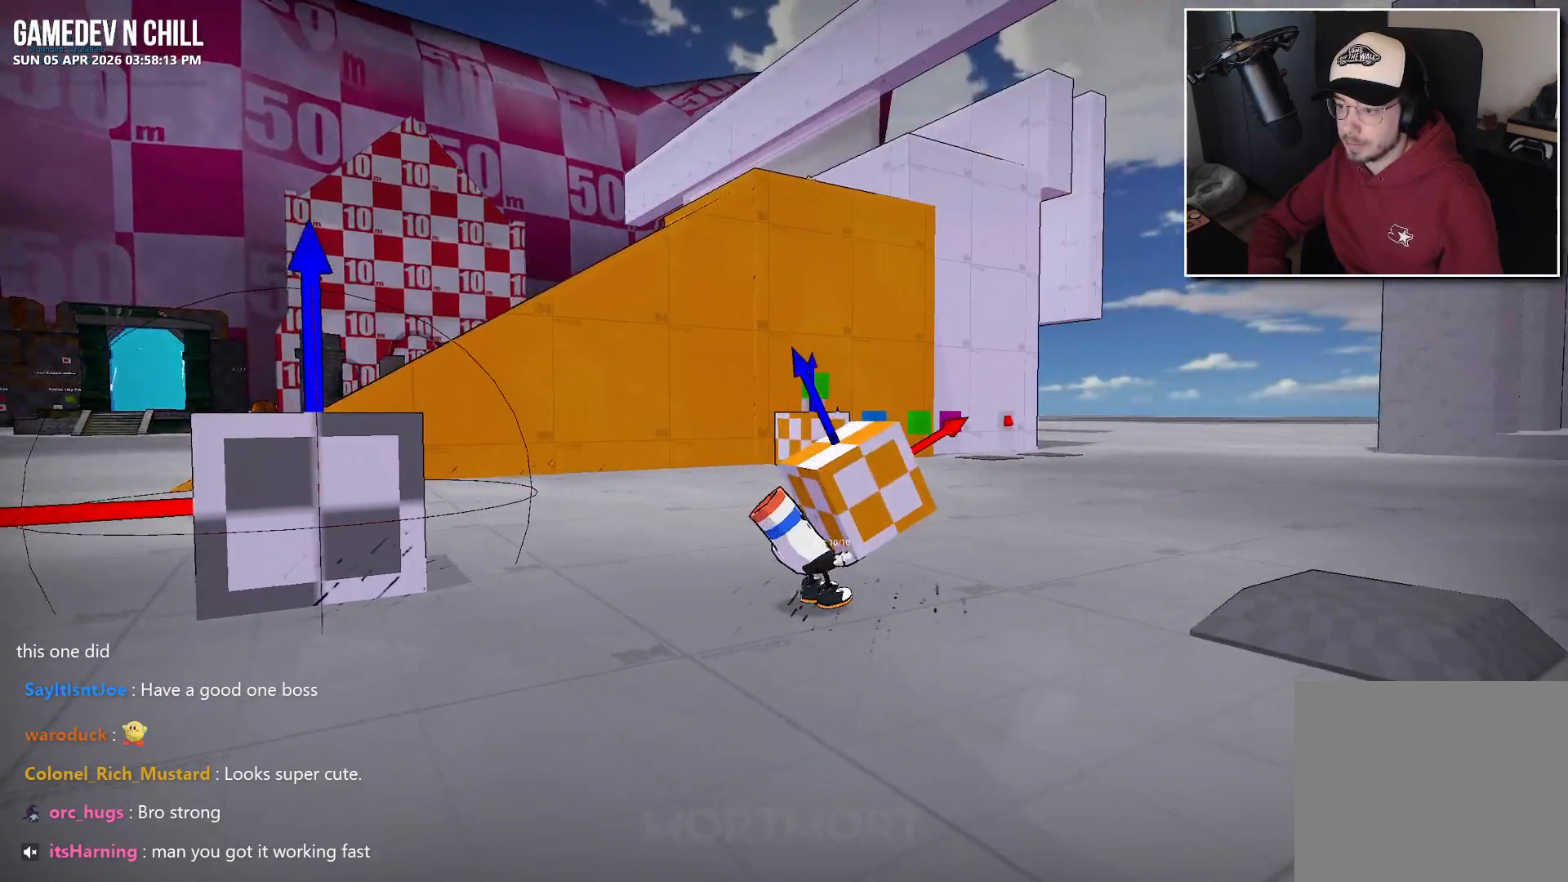
{"buttons": [], "left_stick": "down", "right_stick": "center", "events": [[217, "left_stick", "right"], [267, "right_stick", "center"], [284, "left_stick", "down-right"], [400, "left_stick", "down"]]}
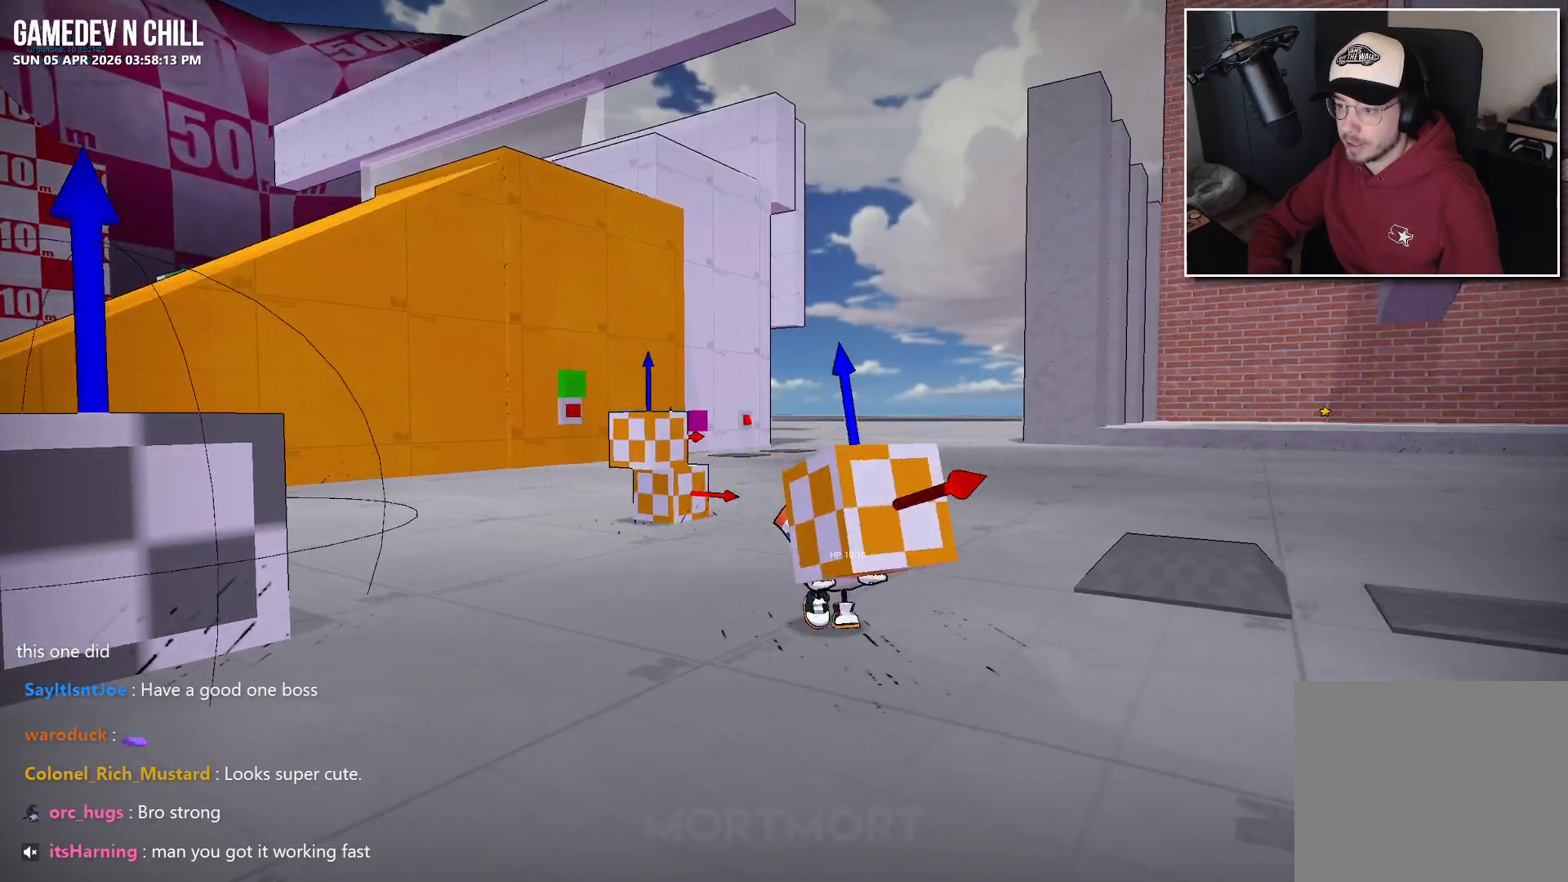
{"buttons": [], "left_stick": "down-left", "right_stick": "left", "events": [[84, "left_stick", "down-left"], [100, "right_stick", "up-left"], [267, "right_stick", "left"]]}
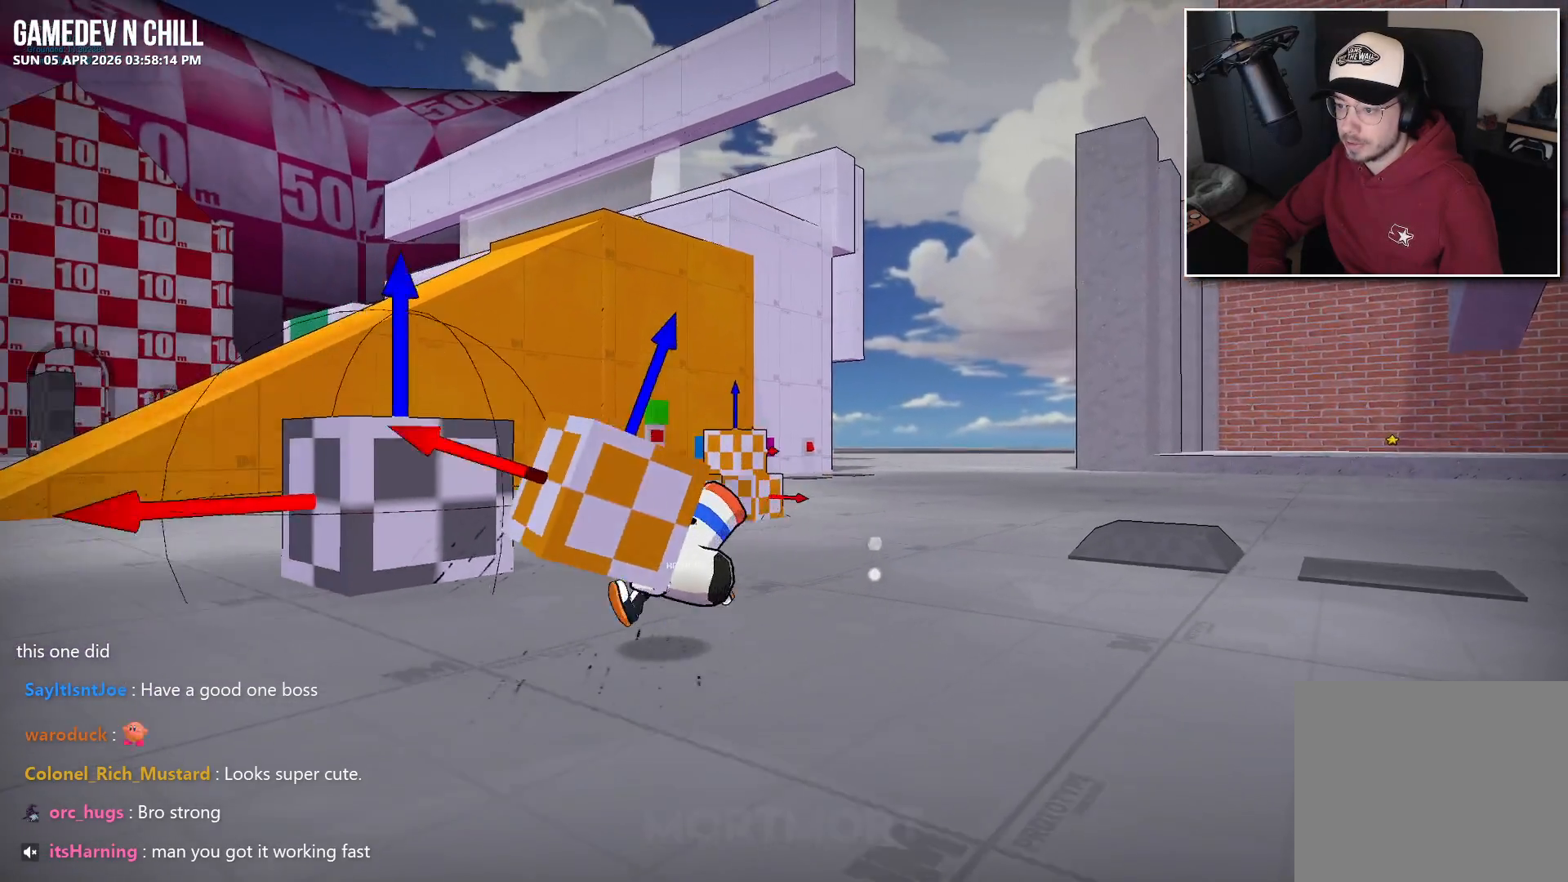
{"buttons": [], "left_stick": "left", "right_stick": "center", "events": [[67, "left_stick", "left"], [500, "right_stick", "center"]]}
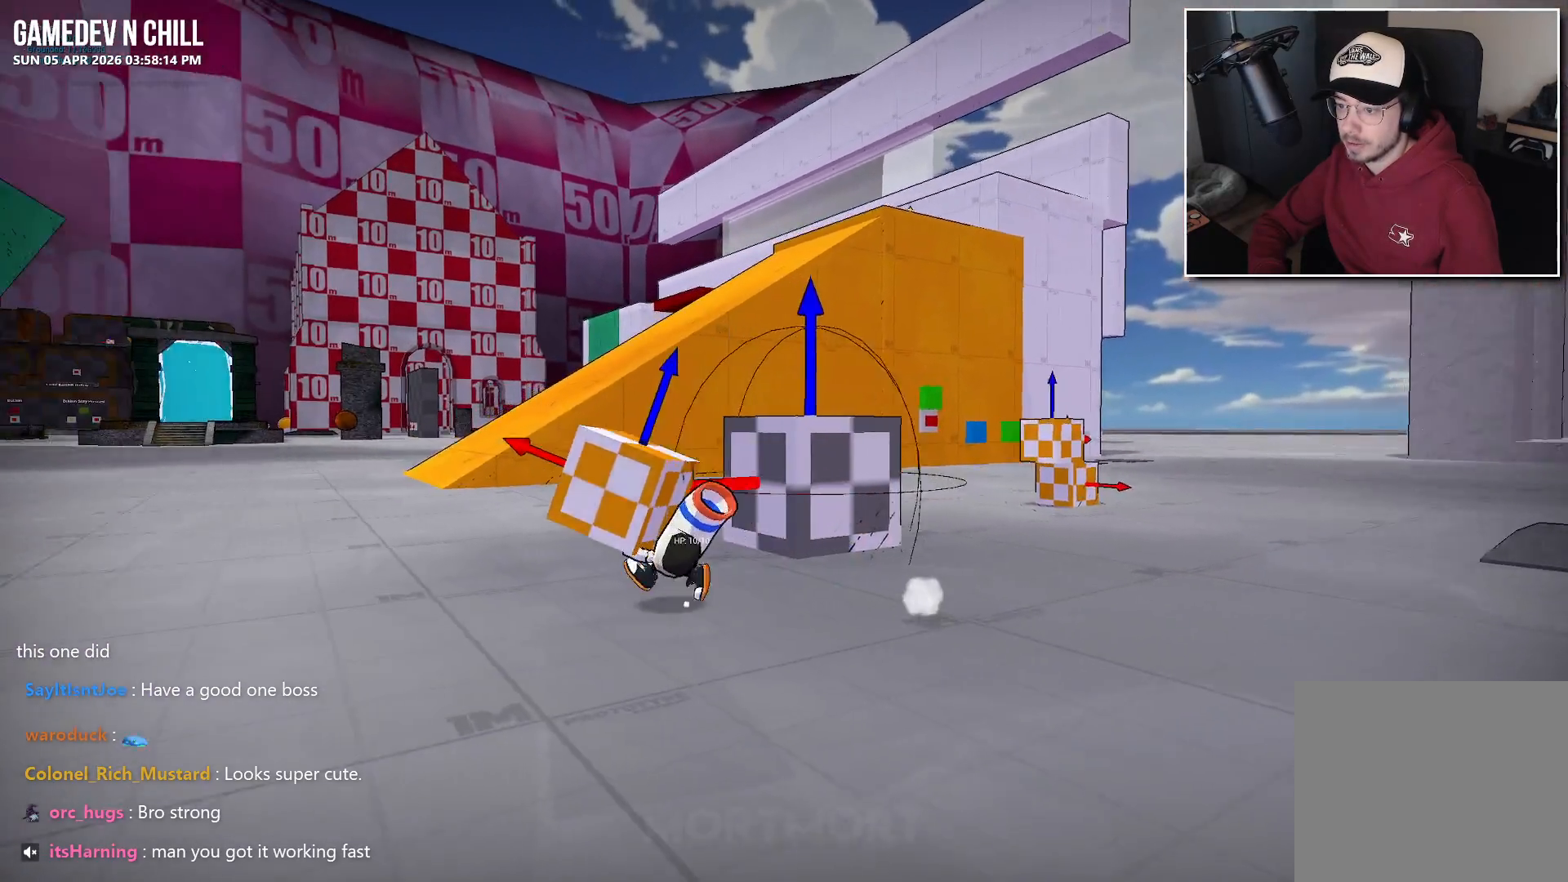
{"buttons": [], "left_stick": "down", "right_stick": "left", "events": [[167, "left_stick", "down-left"], [250, "right_stick", "left"], [367, "left_stick", "down"]]}
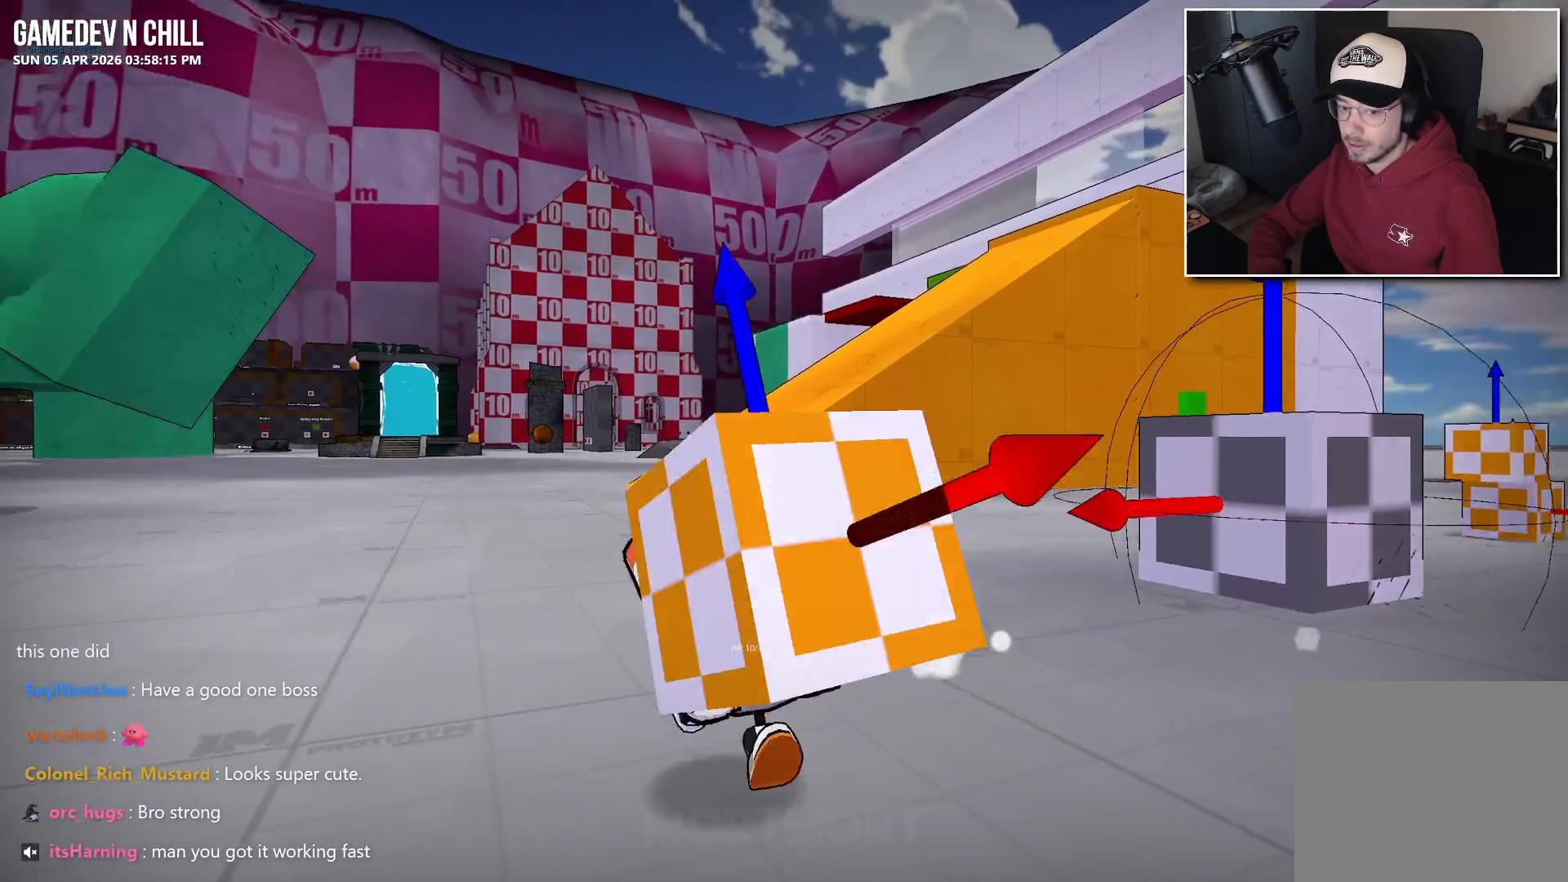
{"buttons": [], "left_stick": "up-left", "right_stick": "right", "events": [[17, "left_stick", "down-right"], [150, "left_stick", "right"], [234, "right_stick", "center"], [250, "left_stick", "up-right"], [450, "left_stick", "up-left"], [450, "right_stick", "right"]]}
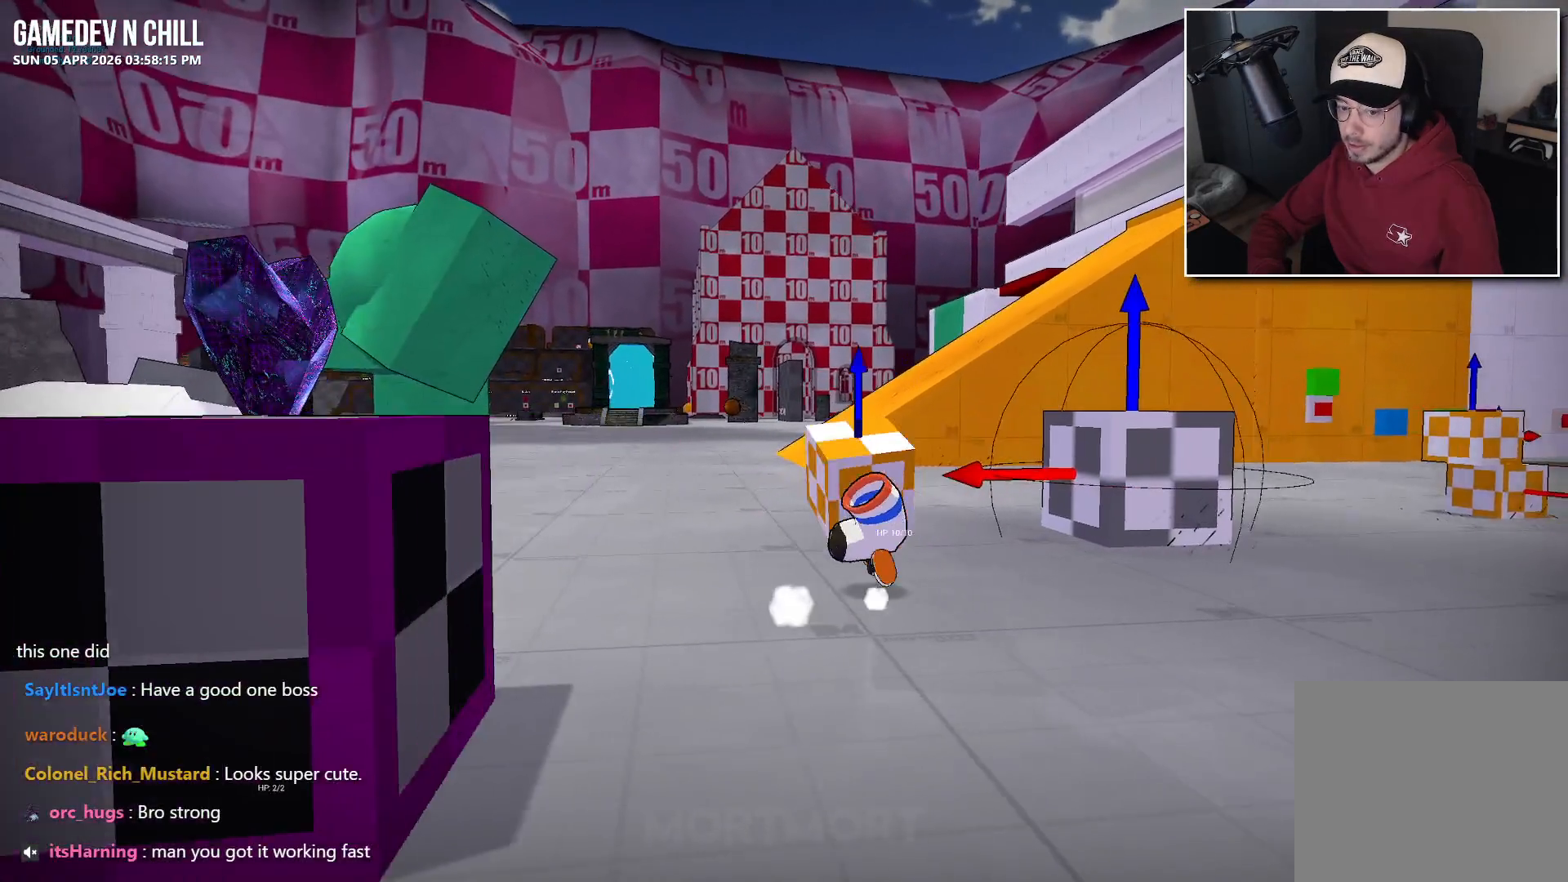
{"buttons": [], "left_stick": "center", "right_stick": "right", "events": [[184, "left_stick", "down-left"], [284, "left_stick", "center"]]}
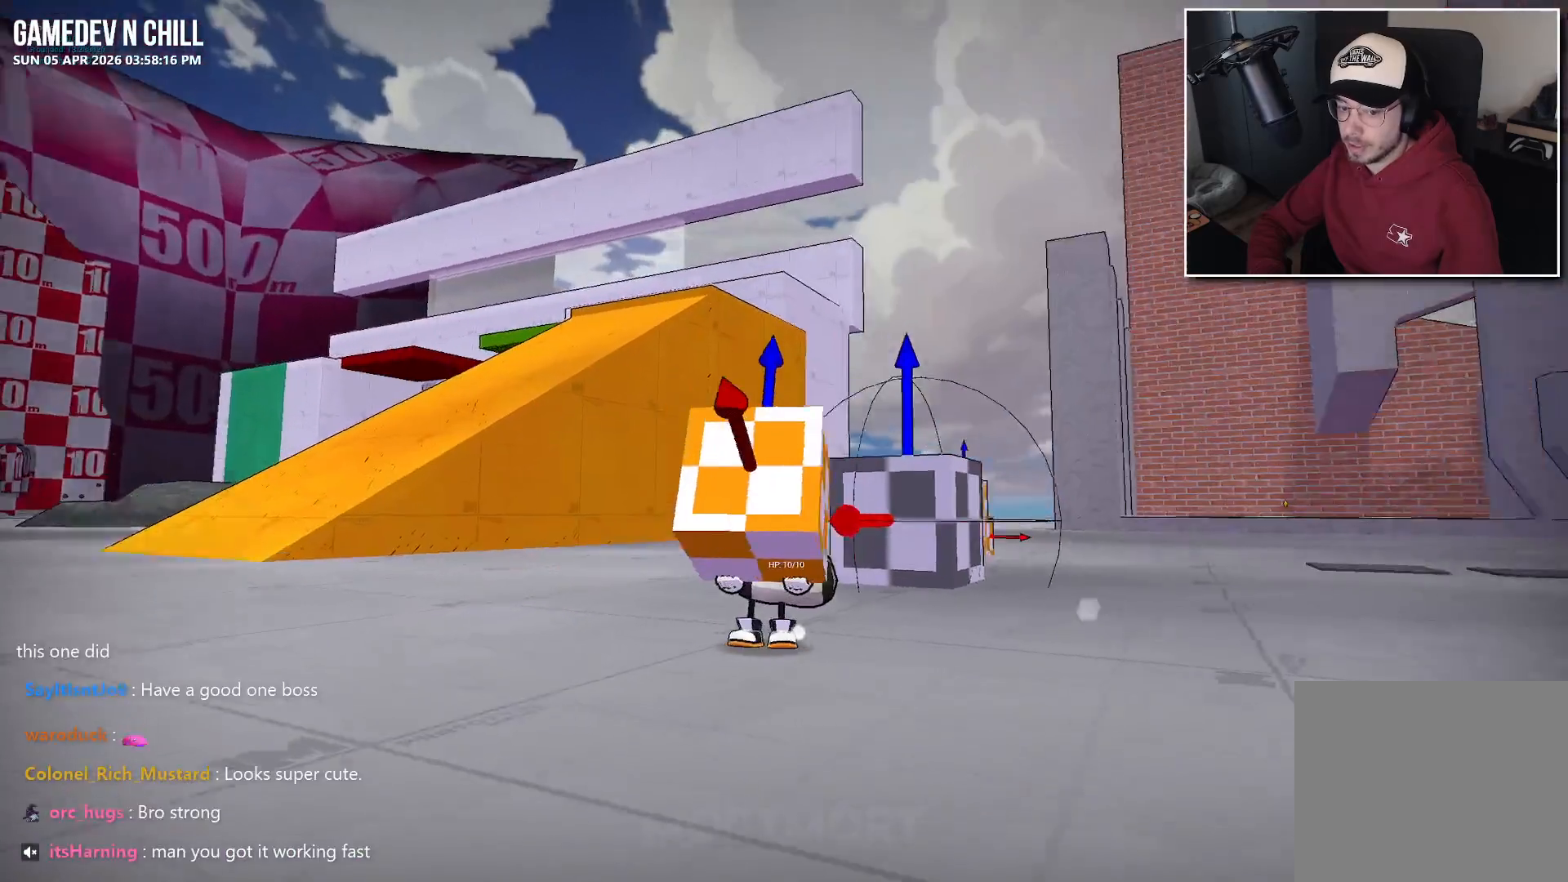
{"buttons": [], "left_stick": "center", "right_stick": "right", "events": [[100, "right_stick", "center"], [300, "right_stick", "right"]]}
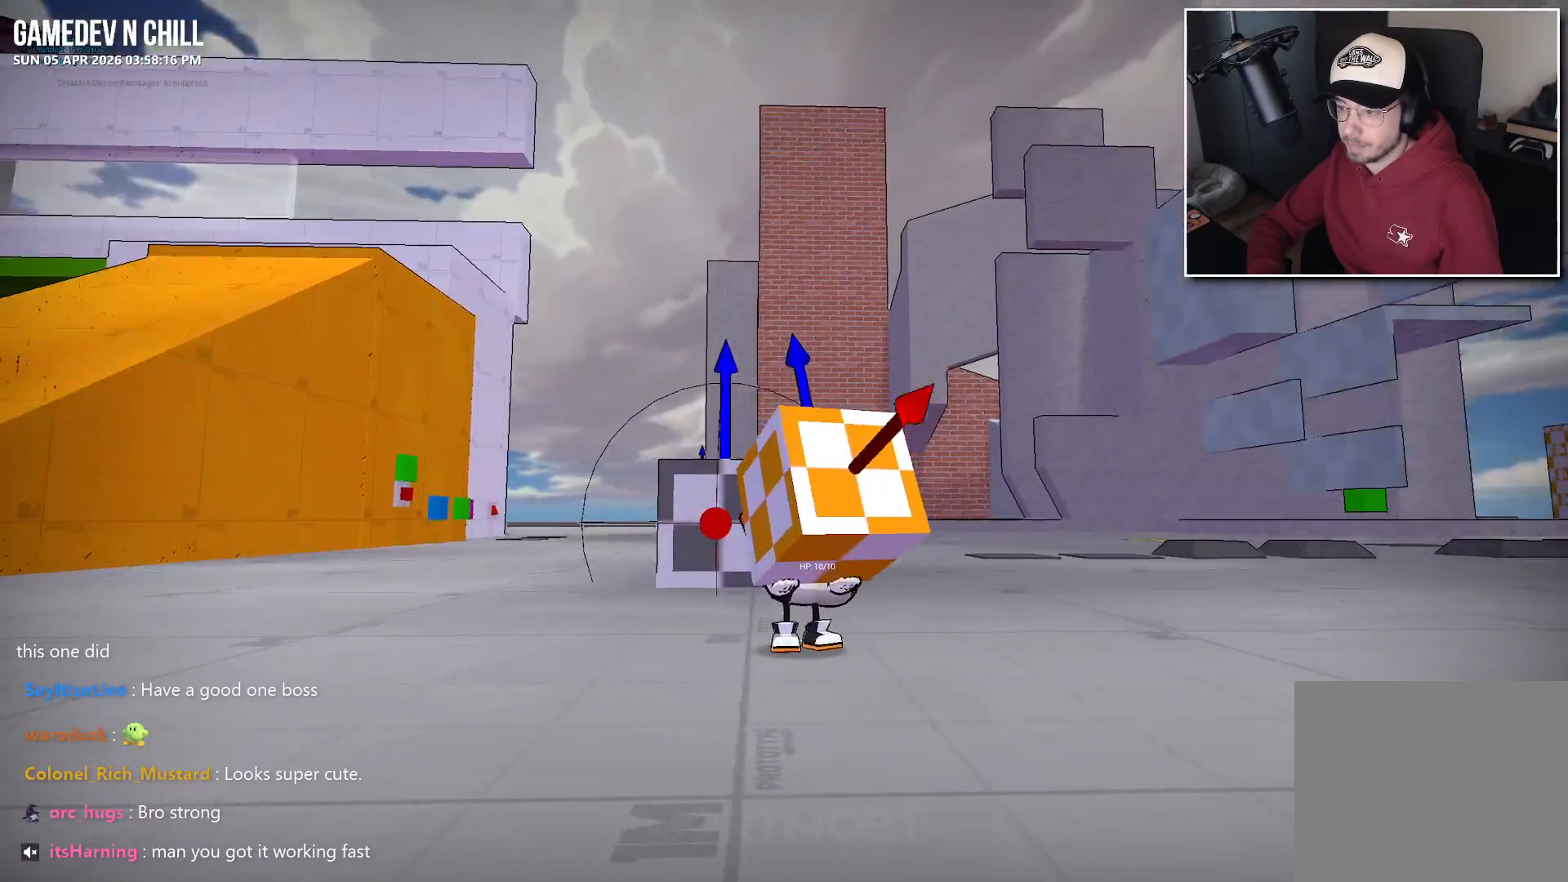
{"buttons": [], "left_stick": "center", "right_stick": "center", "events": [[134, "left_stick", "right"], [184, "right_stick", "center"], [300, "right_stick", "right"], [317, "left_stick", "center"], [450, "right_stick", "center"]]}
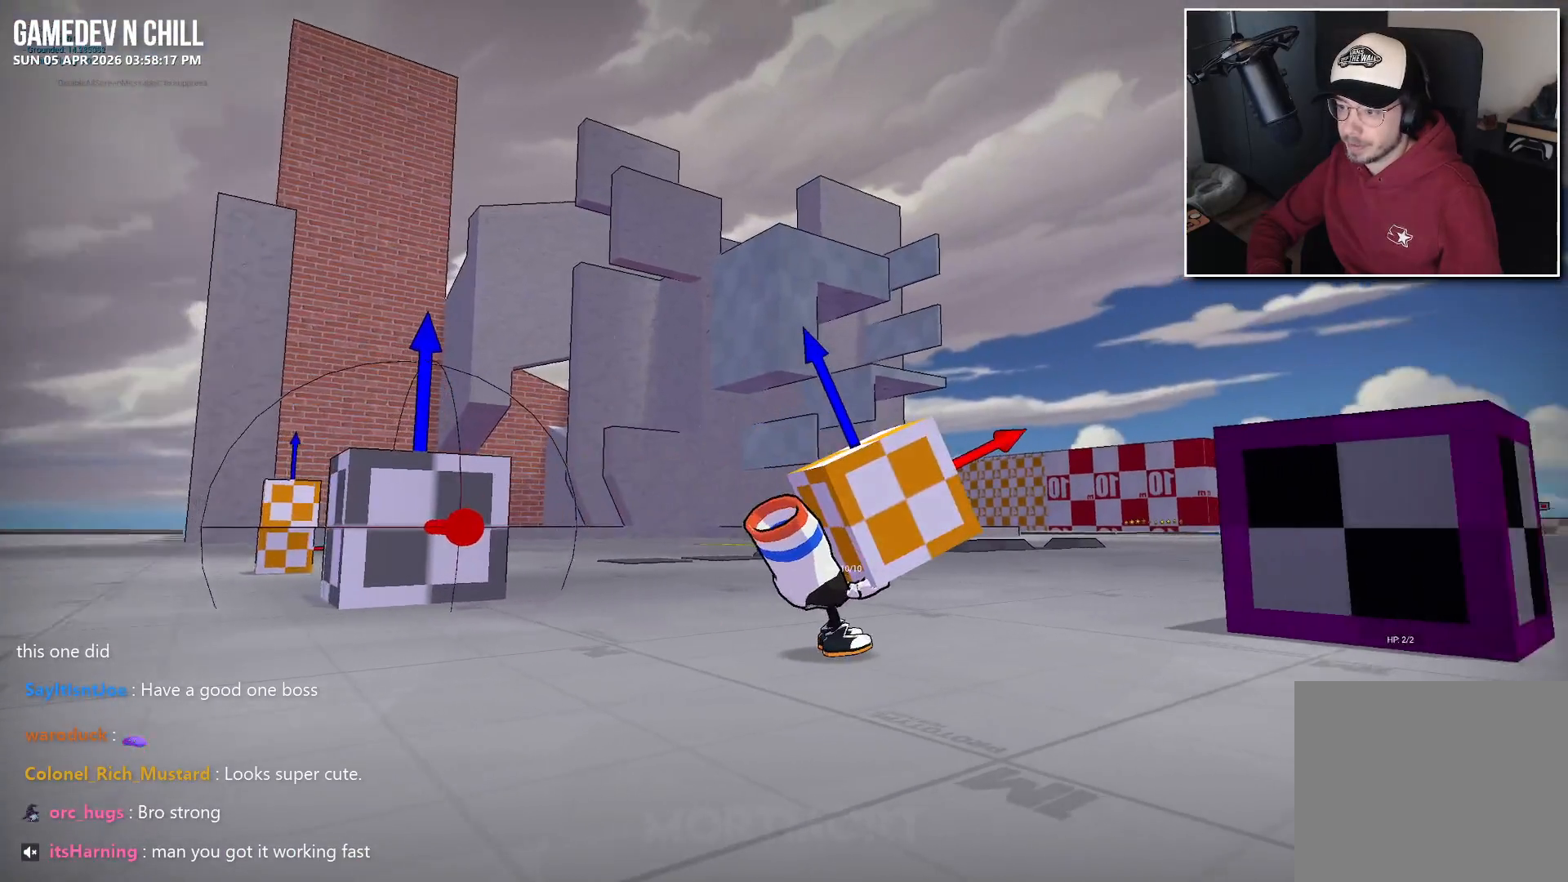
{"buttons": [], "left_stick": "center", "right_stick": "center", "events": []}
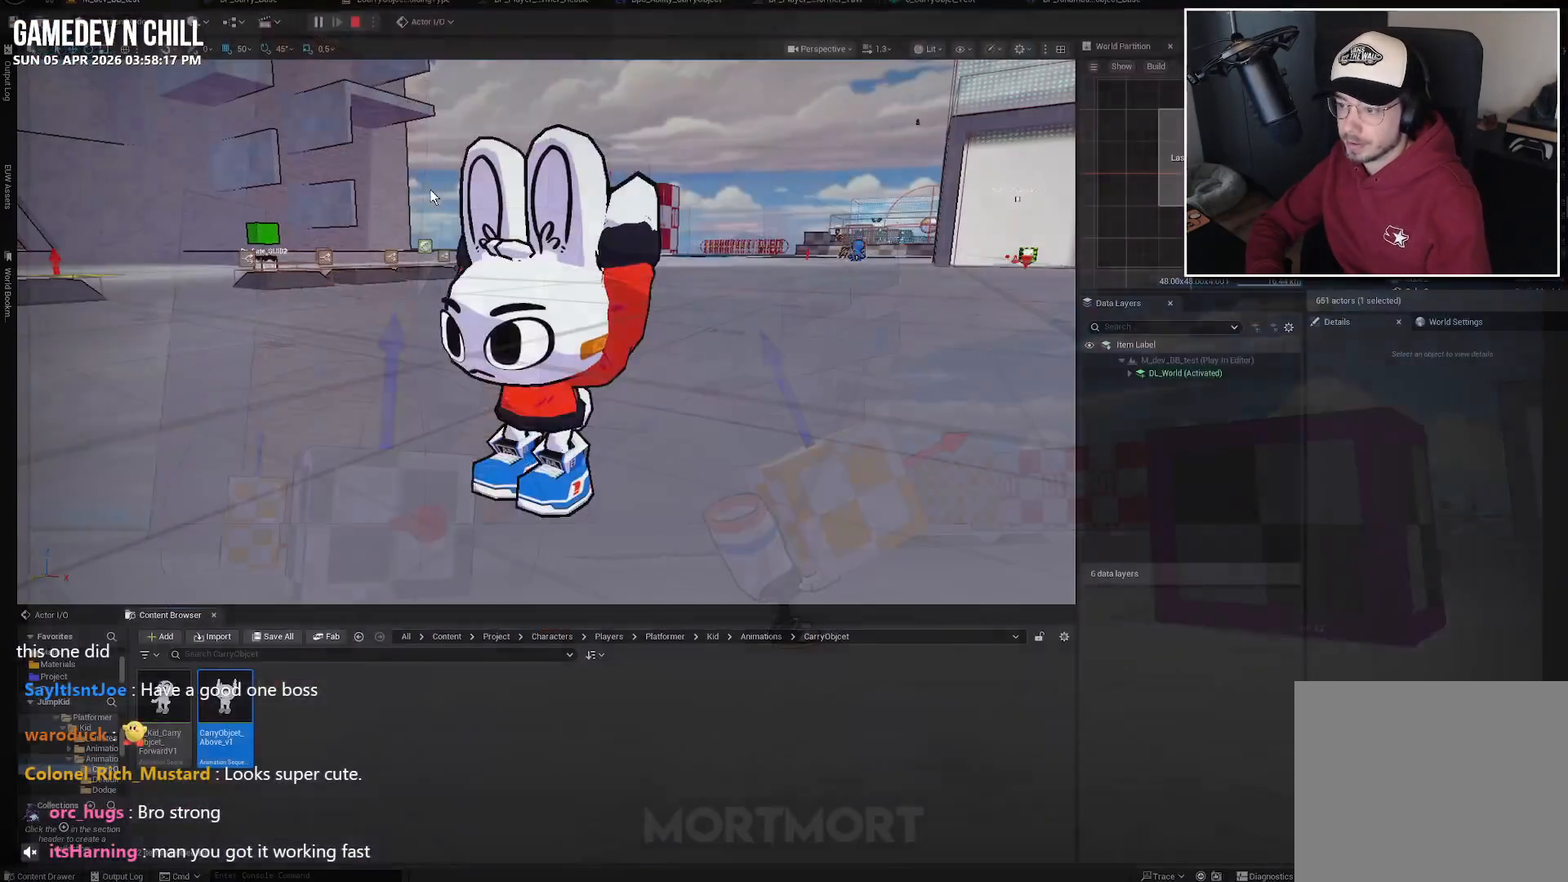
{"buttons": [], "left_stick": "center", "right_stick": "center", "events": []}
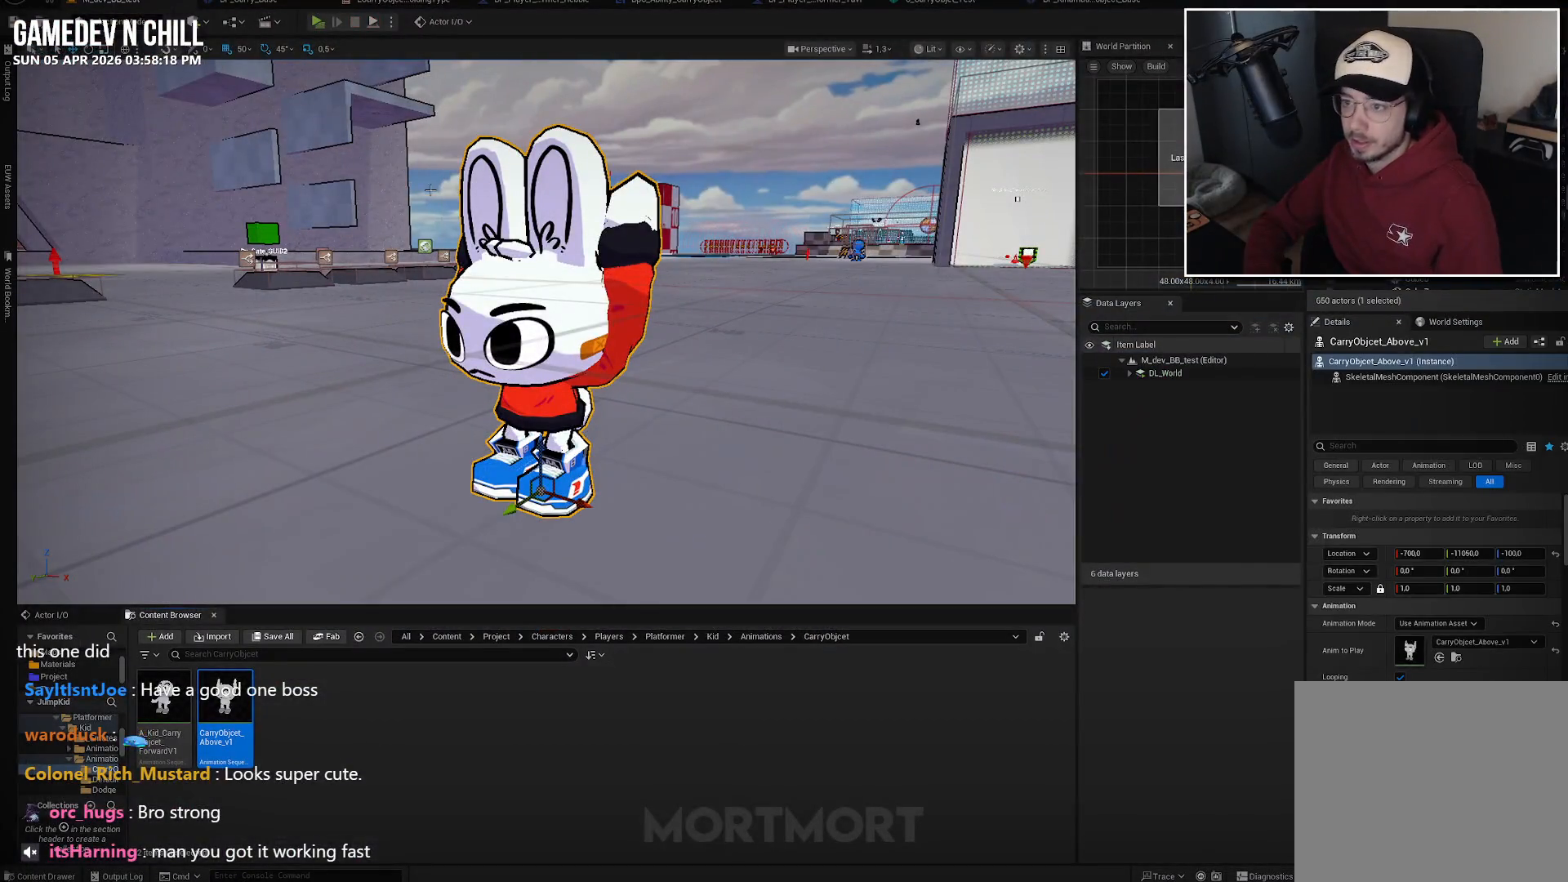
{"buttons": [], "left_stick": "center", "right_stick": "center", "events": []}
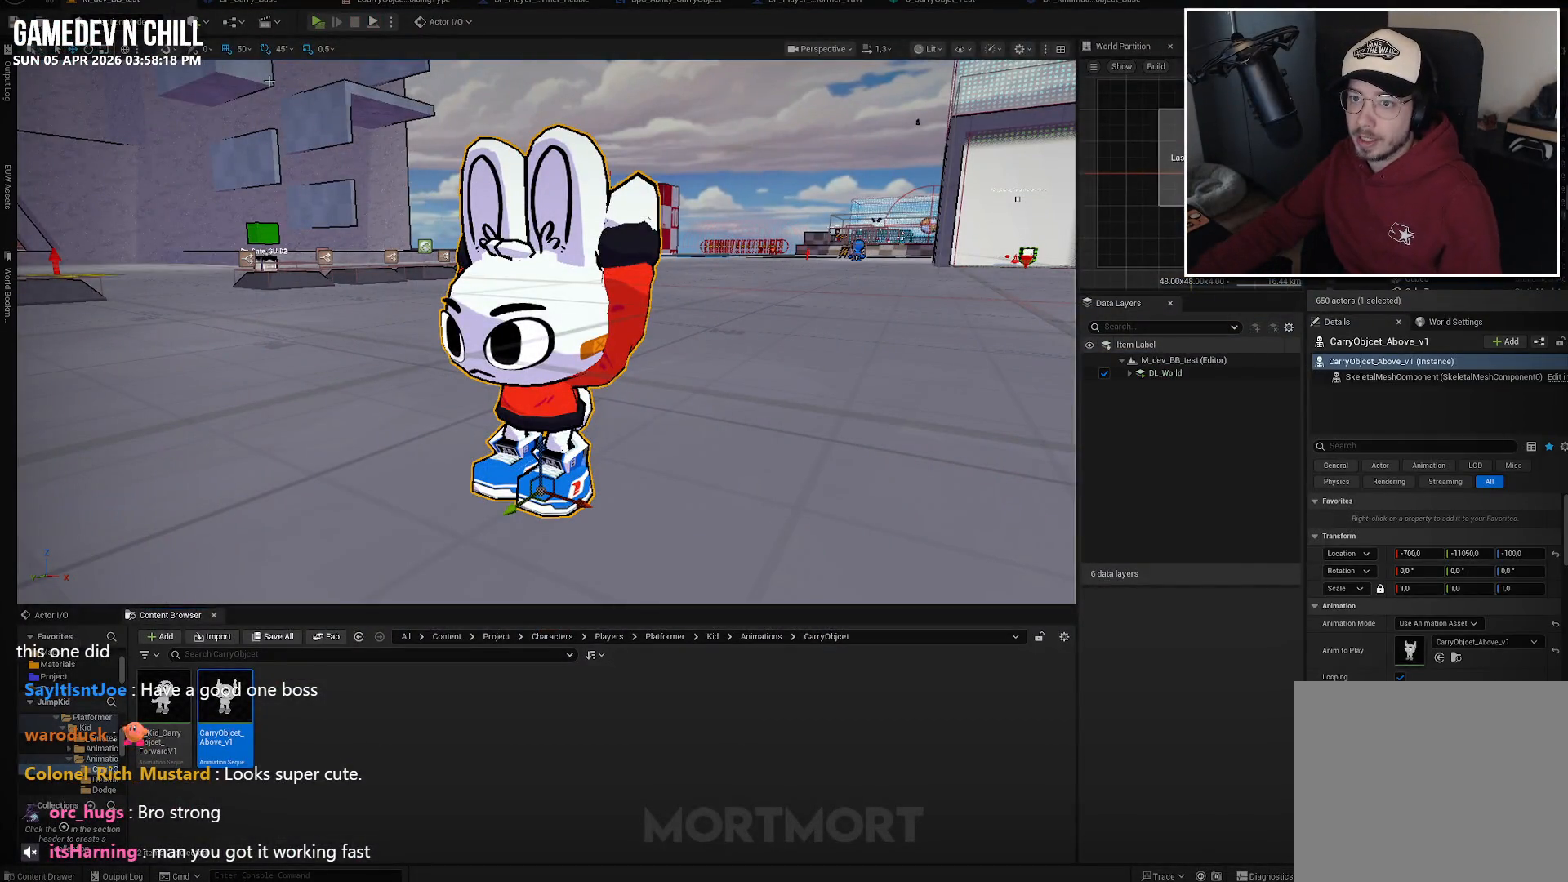
{"buttons": [], "left_stick": "center", "right_stick": "center", "events": []}
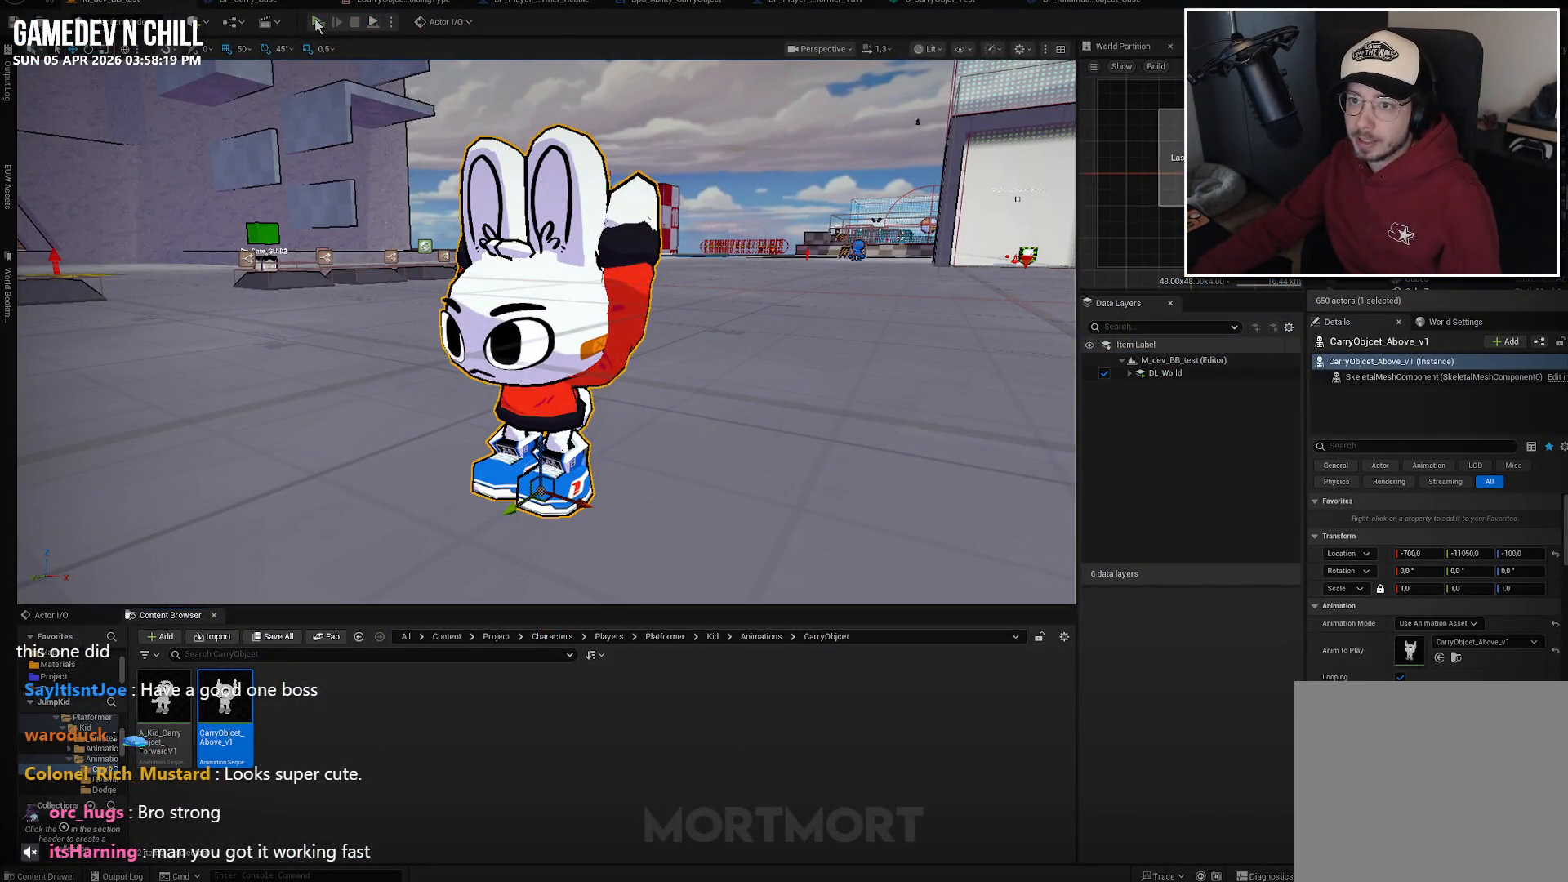
{"buttons": [], "left_stick": "center", "right_stick": "center", "events": []}
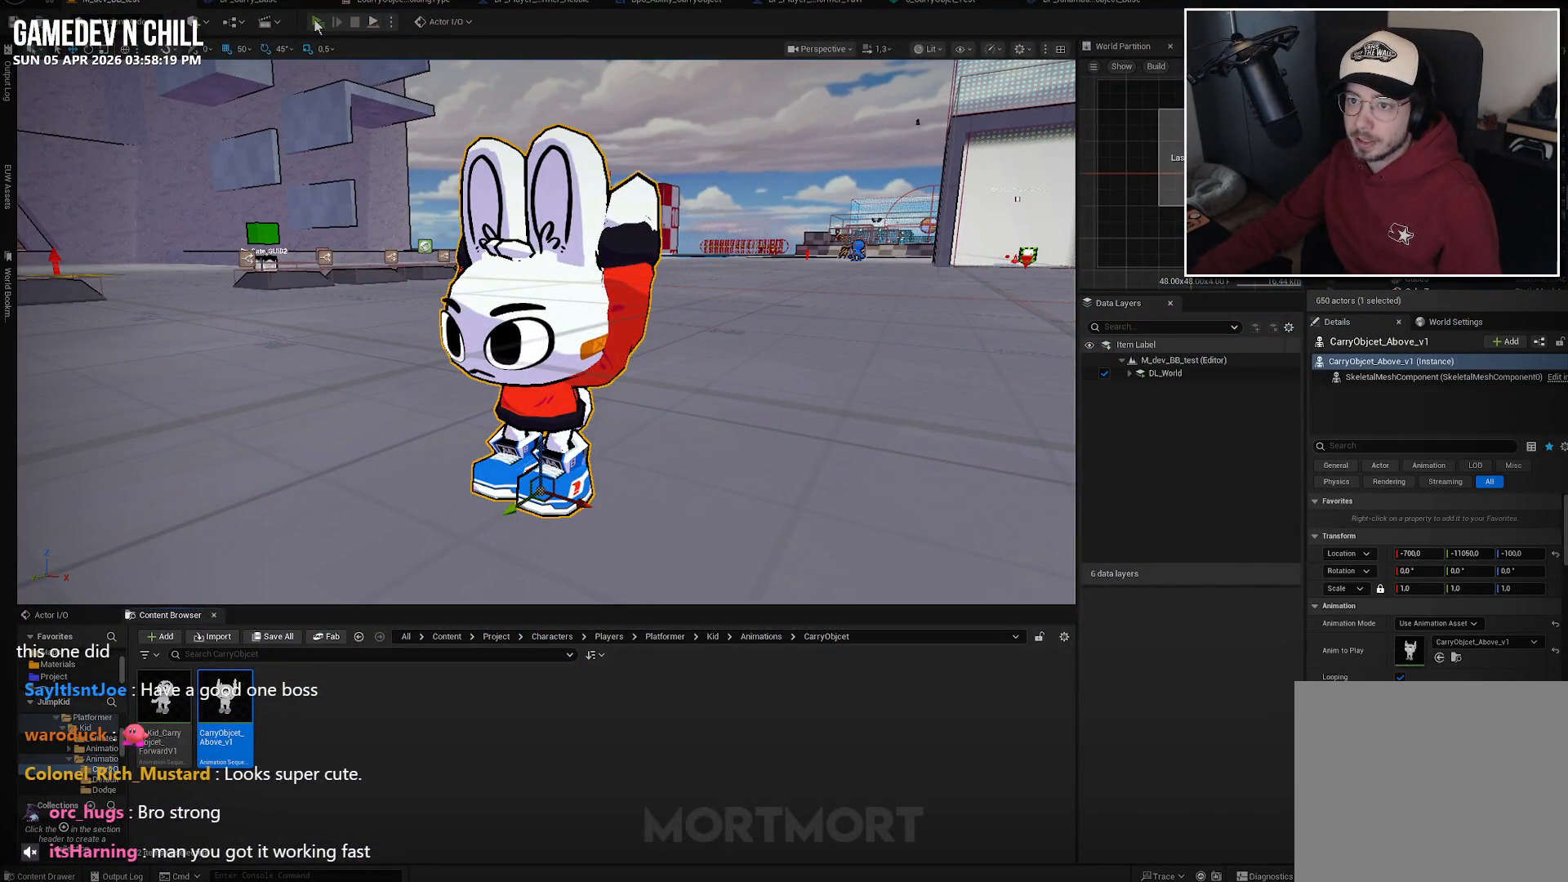
{"buttons": [], "left_stick": "center", "right_stick": "center", "events": []}
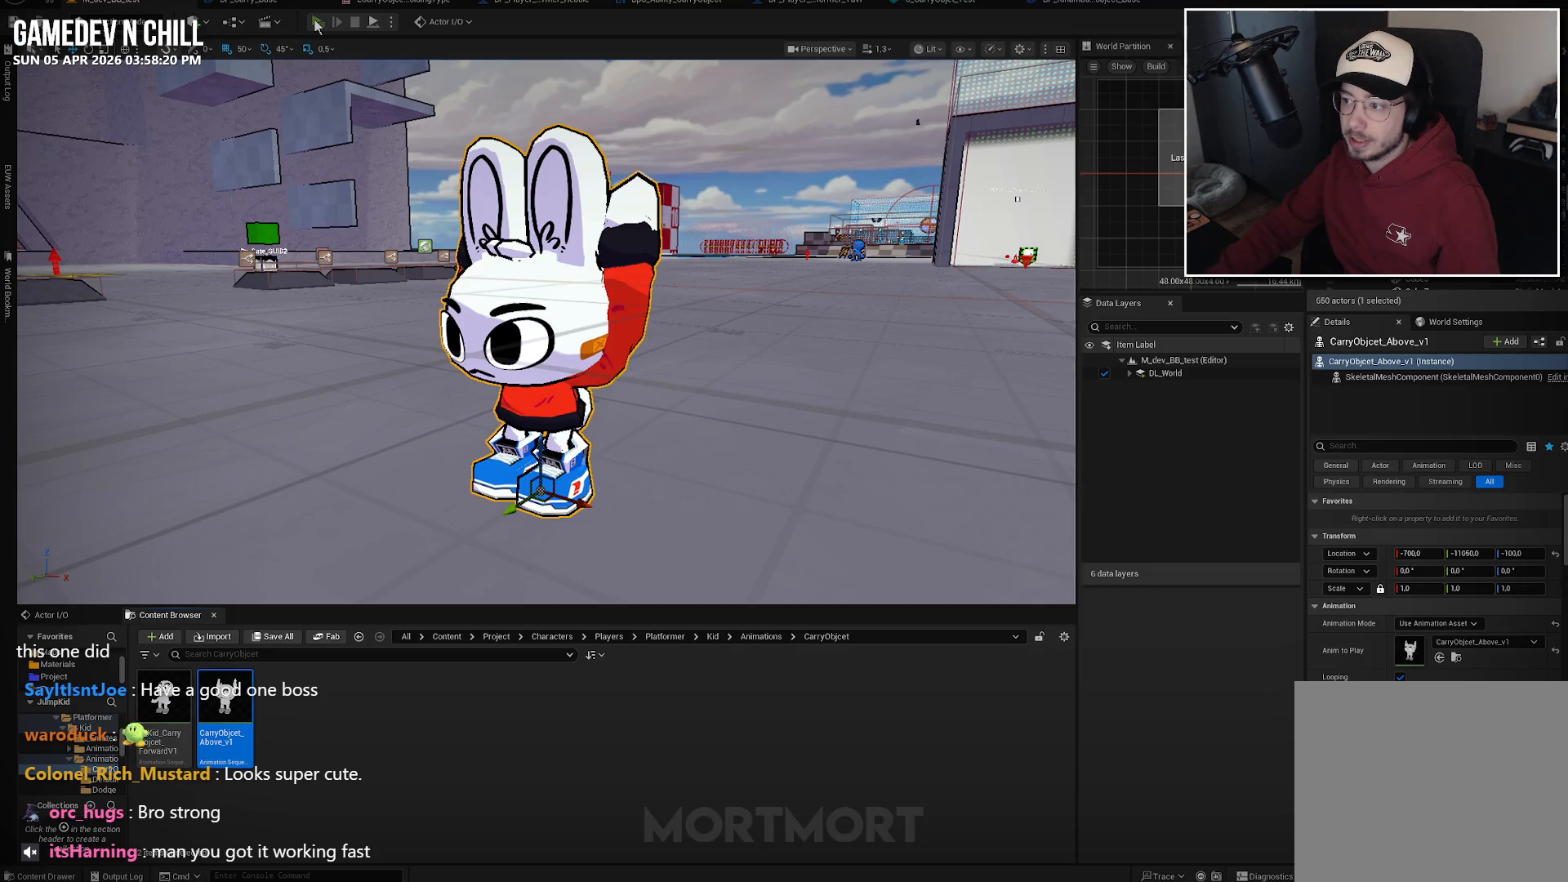
{"buttons": [], "left_stick": "center", "right_stick": "center", "events": []}
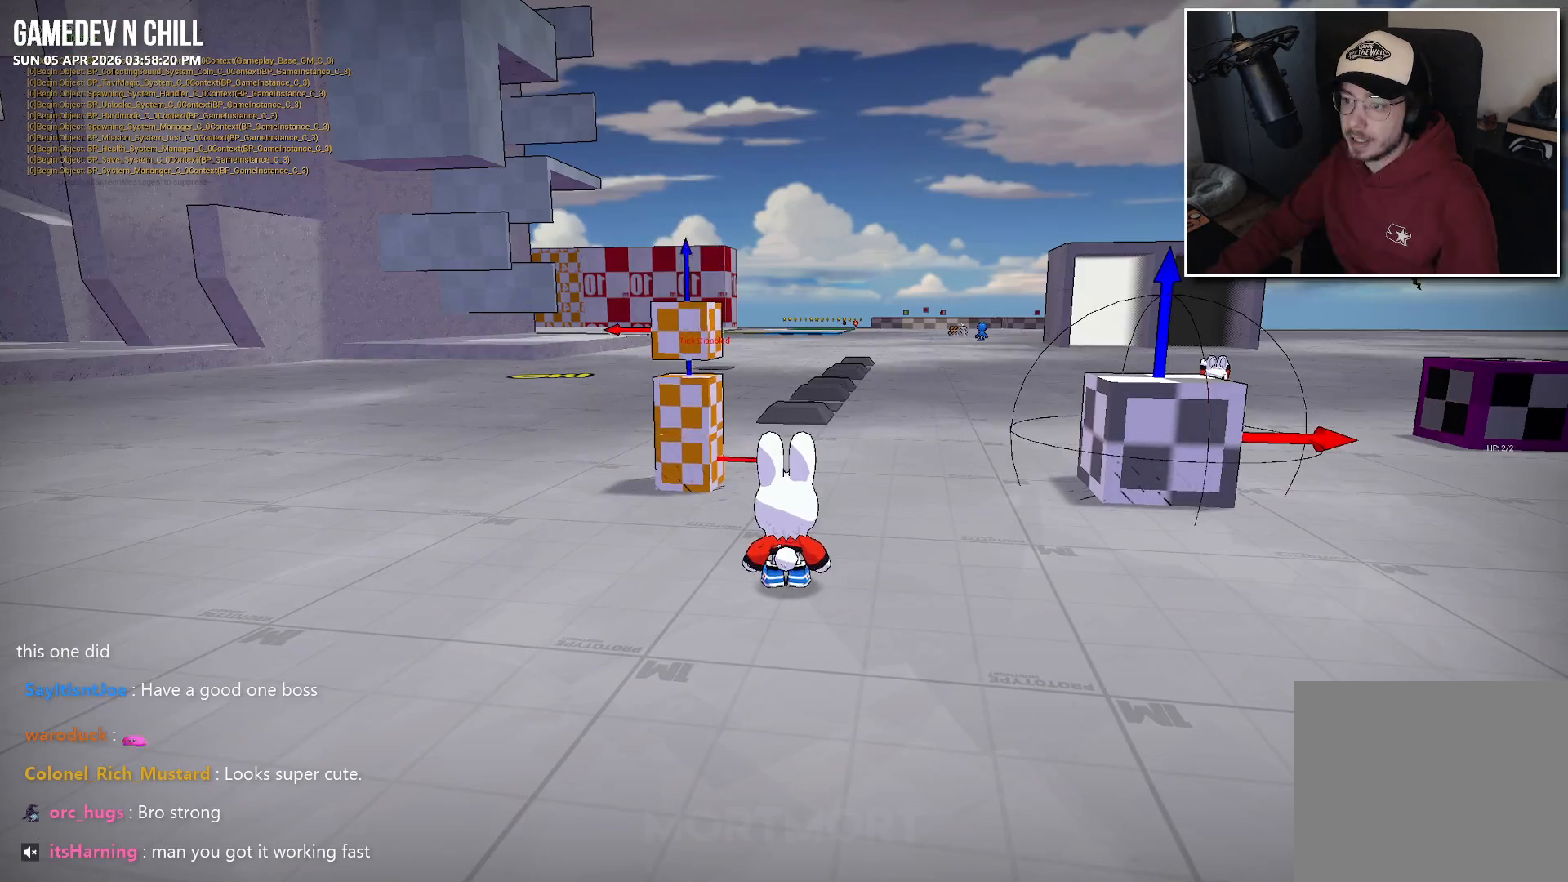
{"buttons": [], "left_stick": "up-right", "right_stick": "center", "events": [[84, "left_stick", "right"], [184, "left_stick", "up-right"]]}
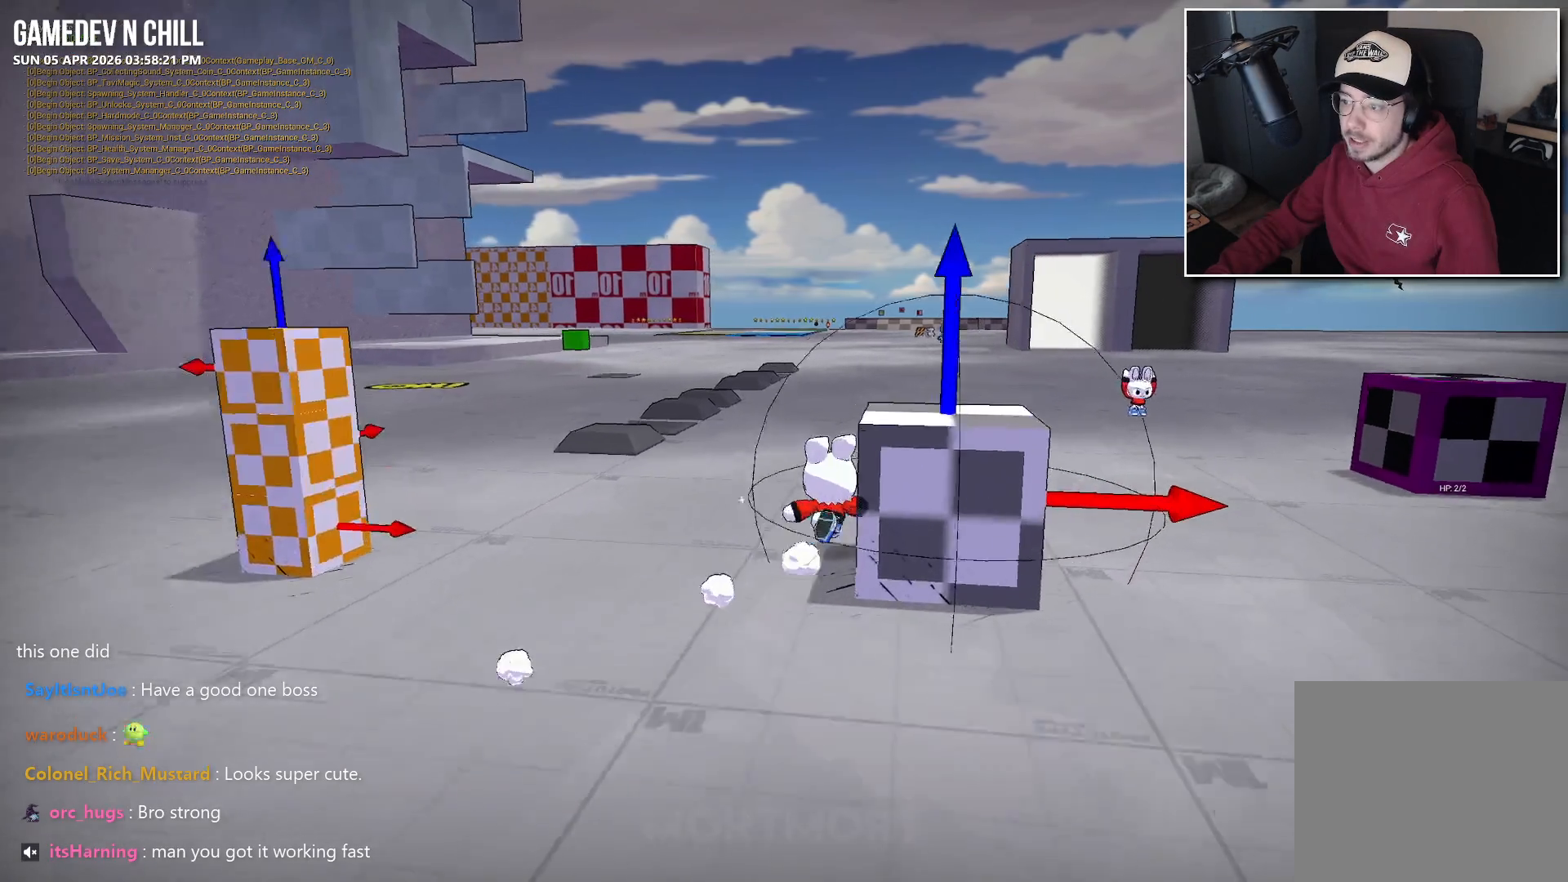
{"buttons": [], "left_stick": "up-right", "right_stick": "center", "events": []}
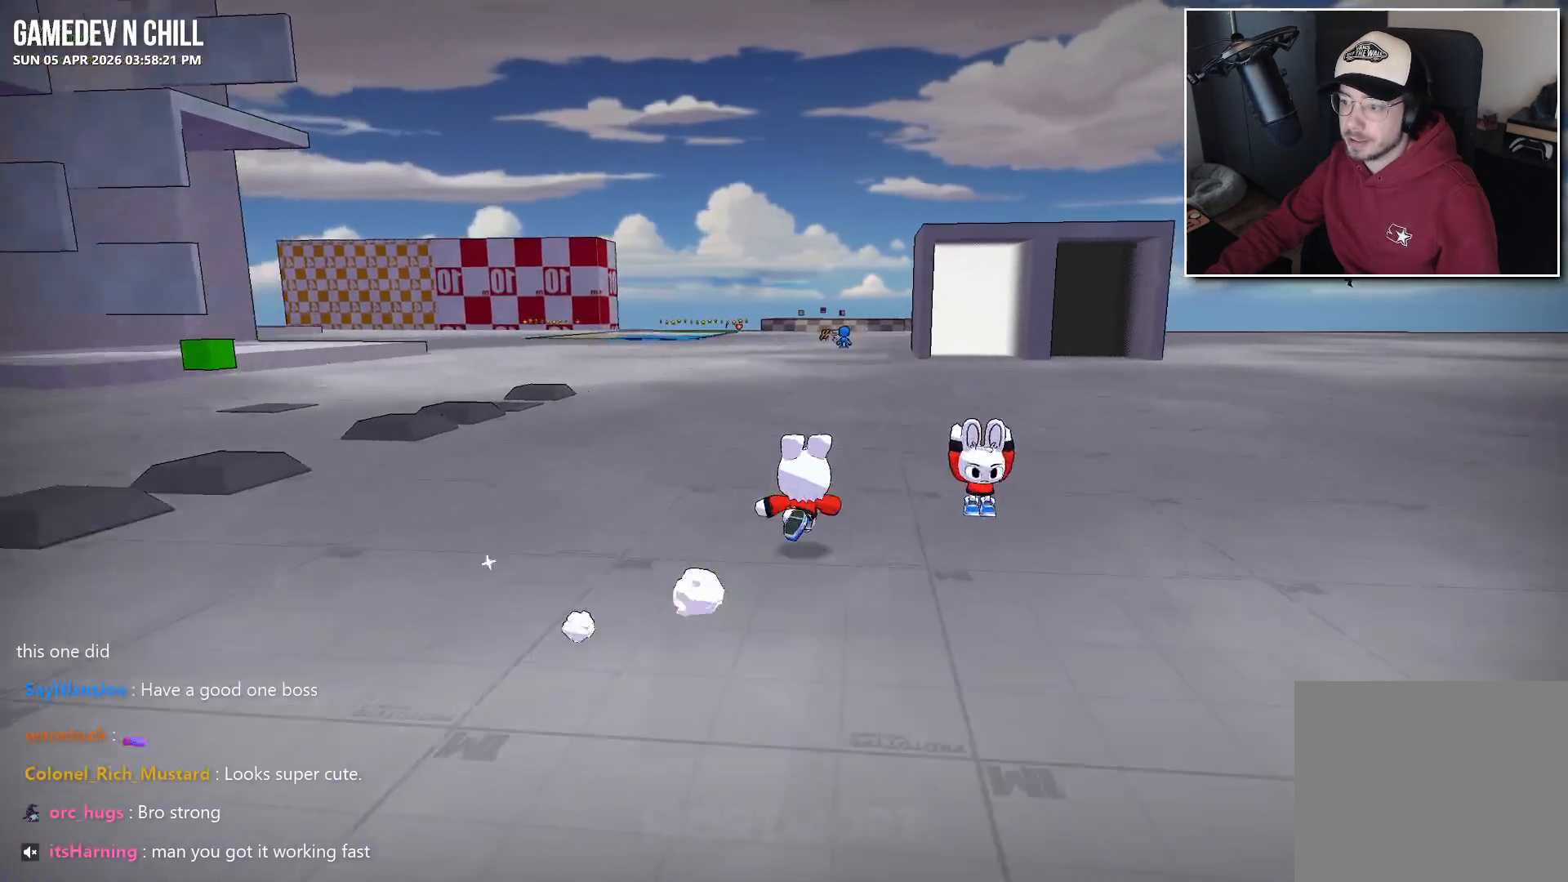
{"buttons": [], "left_stick": "up-right", "right_stick": "center", "events": []}
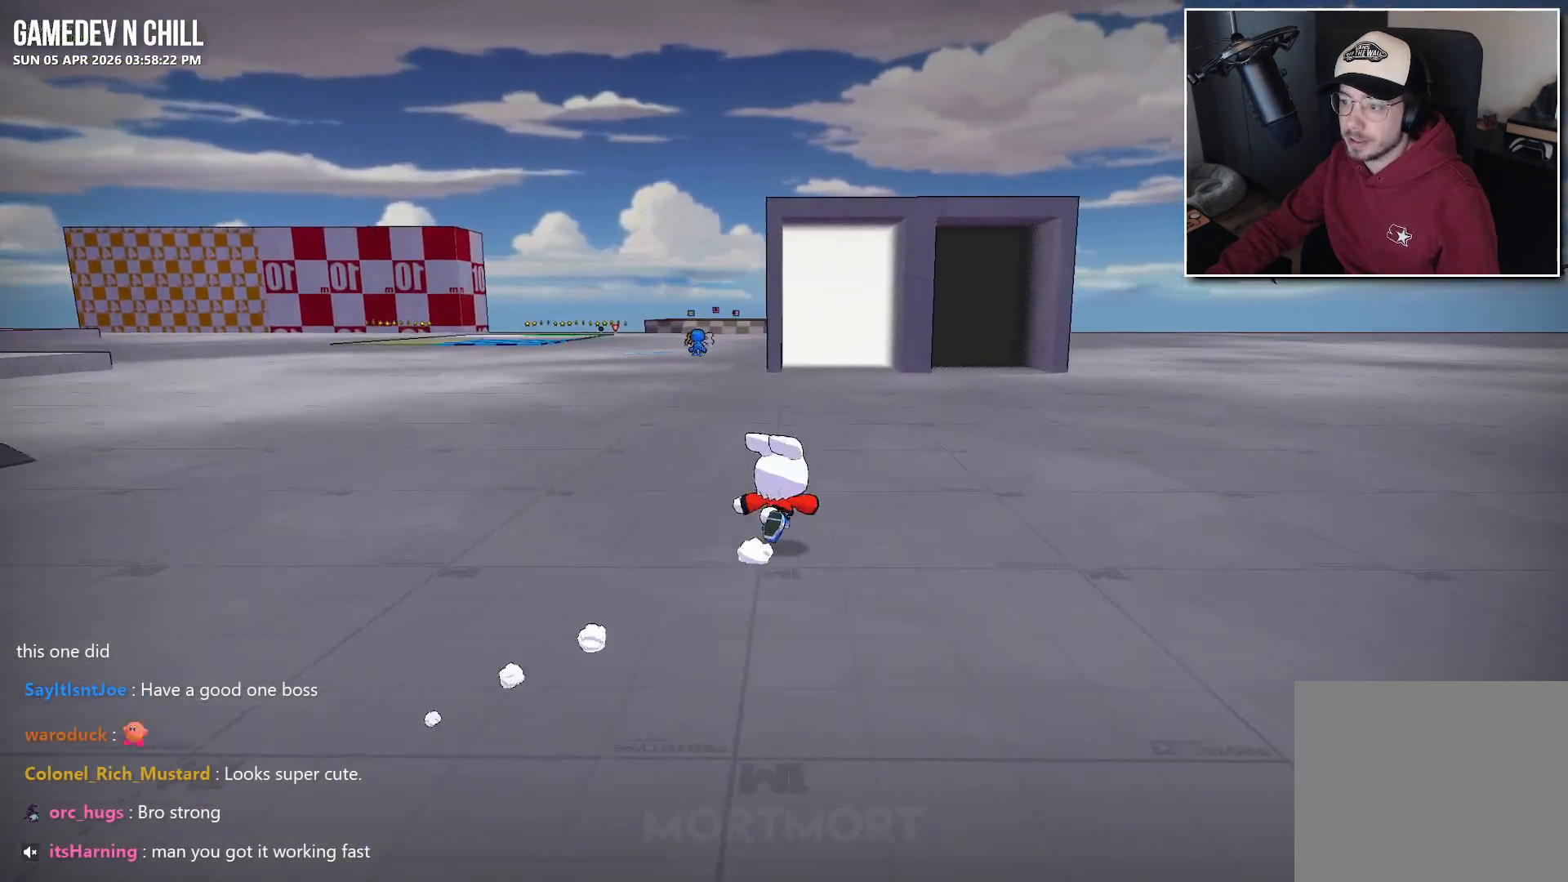
{"buttons": [], "left_stick": "up", "right_stick": "center", "events": [[500, "left_stick", "up"]]}
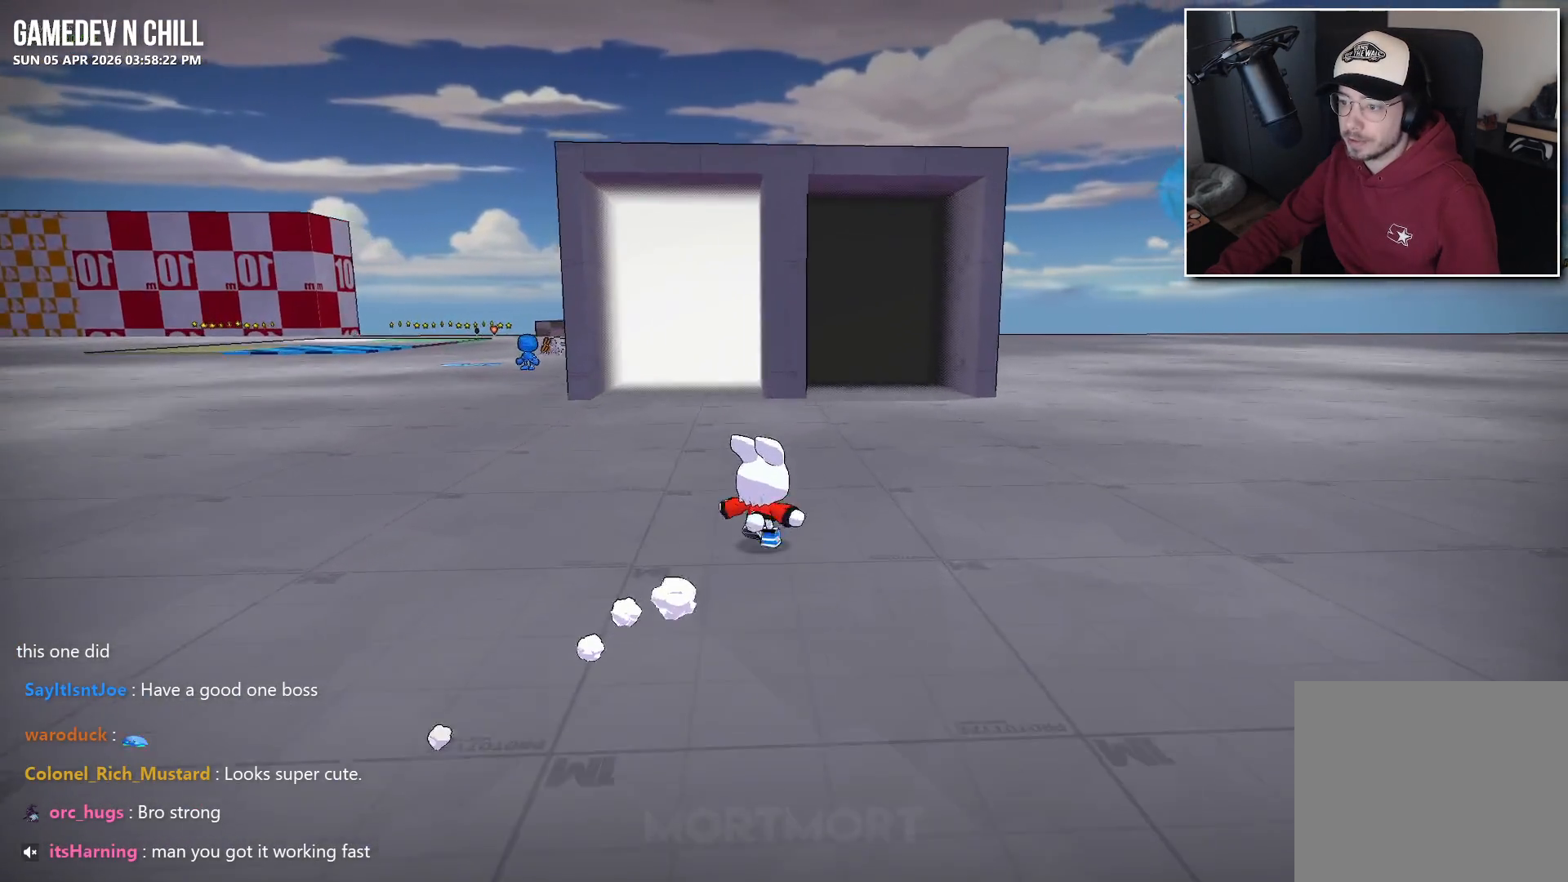
{"buttons": [], "left_stick": "up", "right_stick": "center", "events": []}
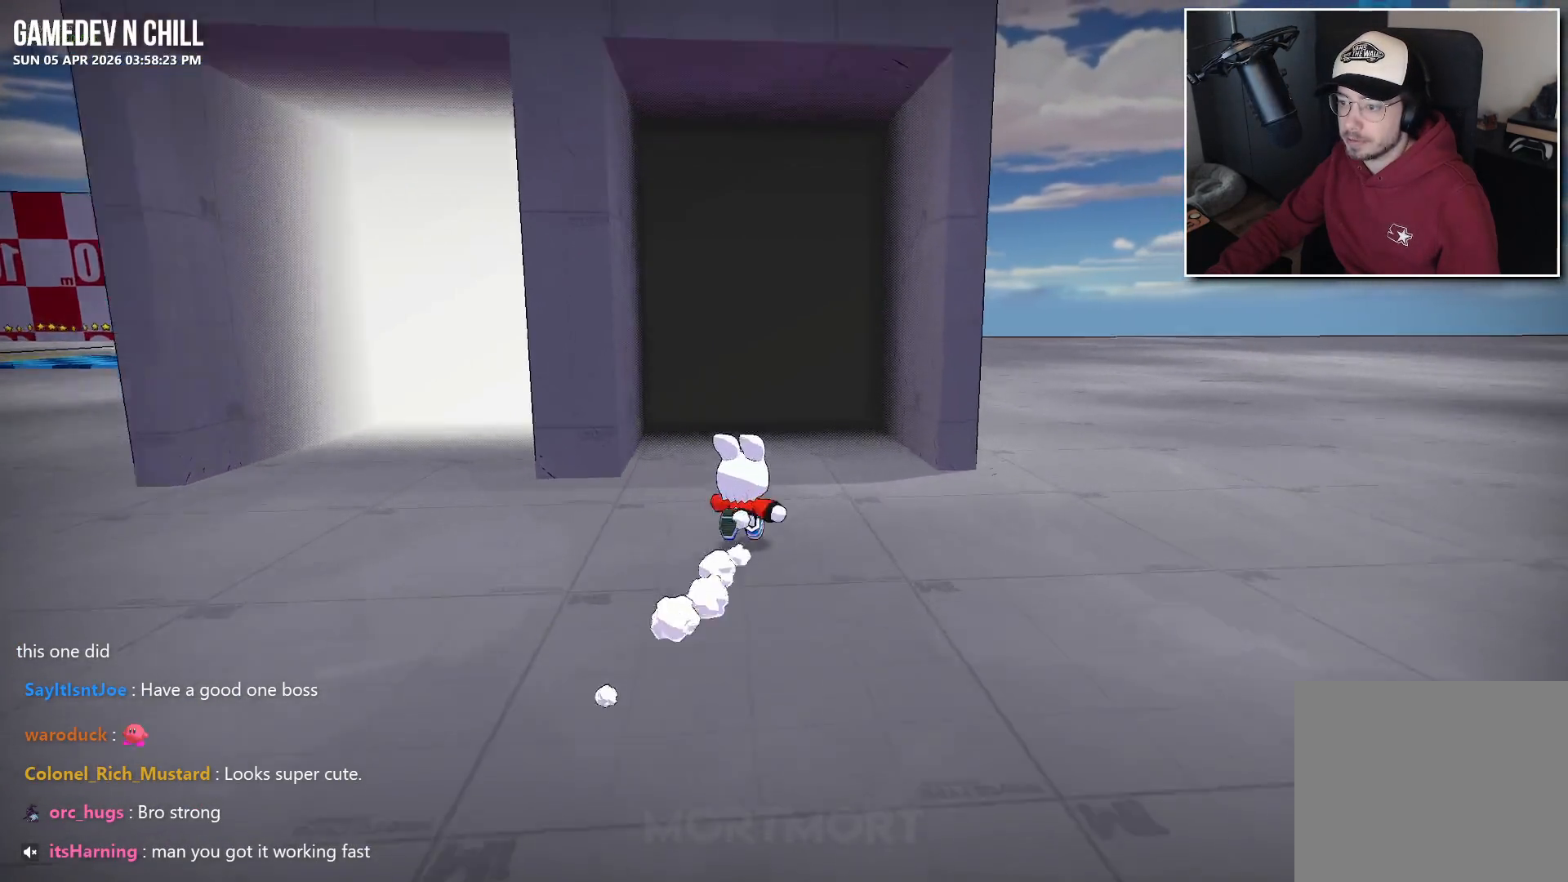
{"buttons": [], "left_stick": "center", "right_stick": "center", "events": [[434, "left_stick", "center"]]}
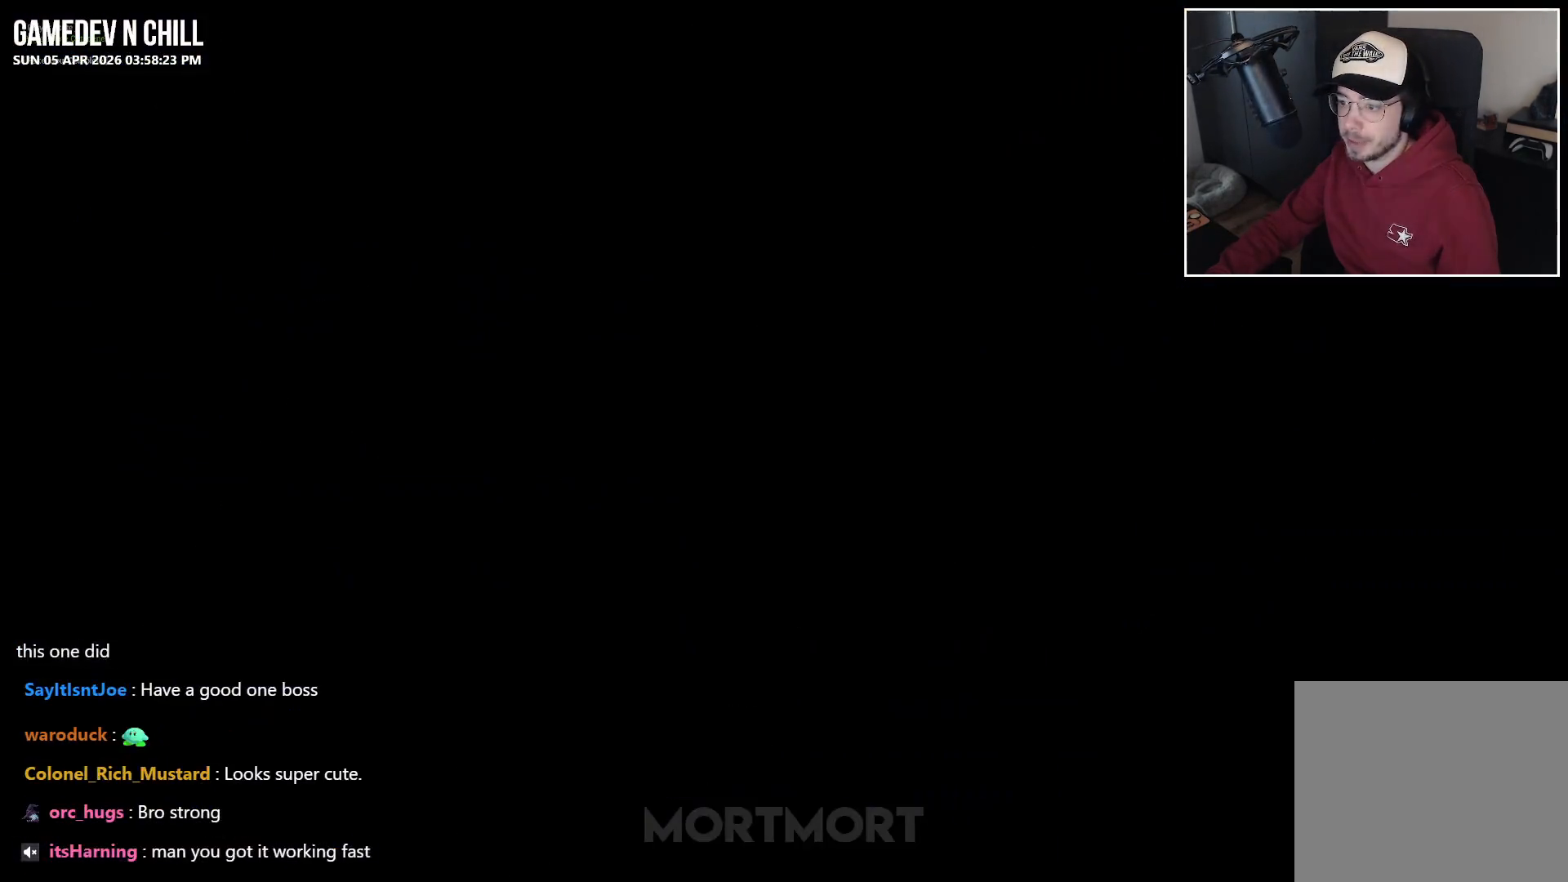
{"buttons": [], "left_stick": "center", "right_stick": "center", "events": []}
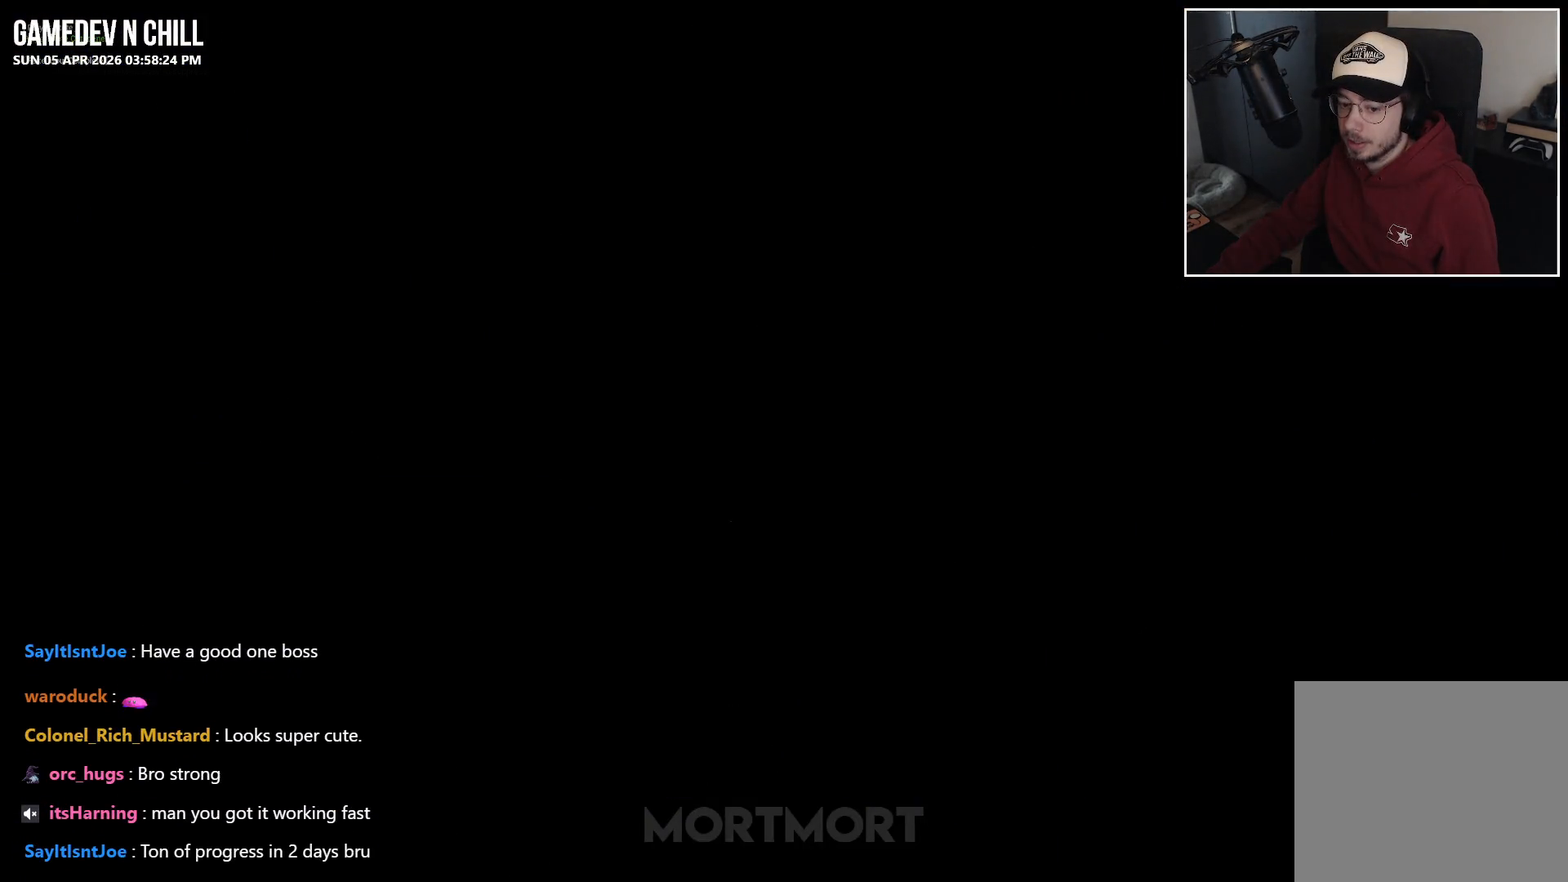
{"buttons": [], "left_stick": "center", "right_stick": "center", "events": []}
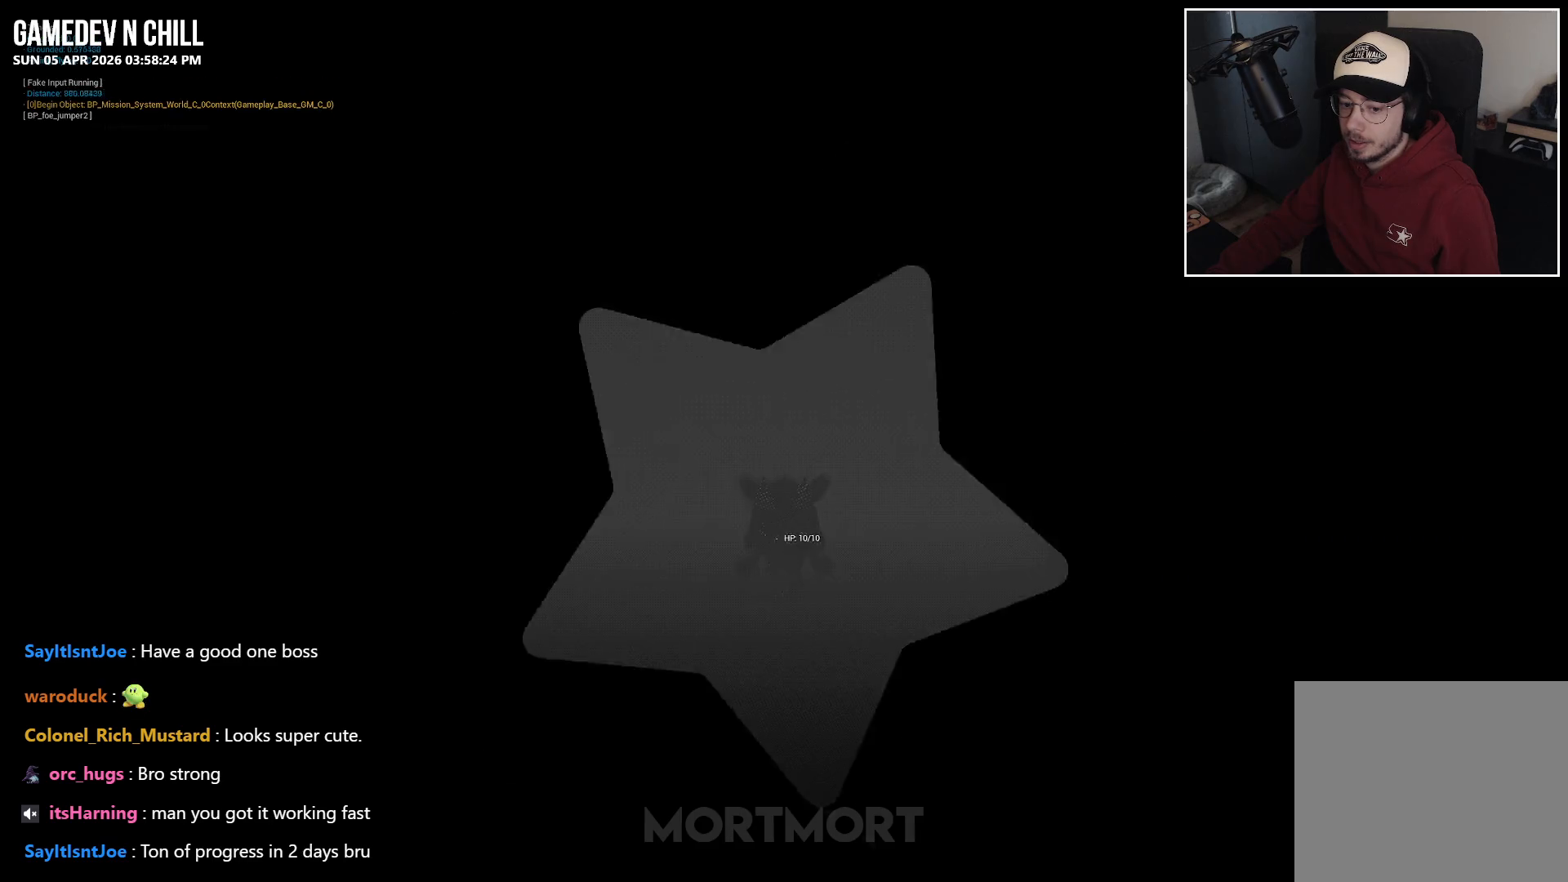
{"buttons": [], "left_stick": "center", "right_stick": "center", "events": []}
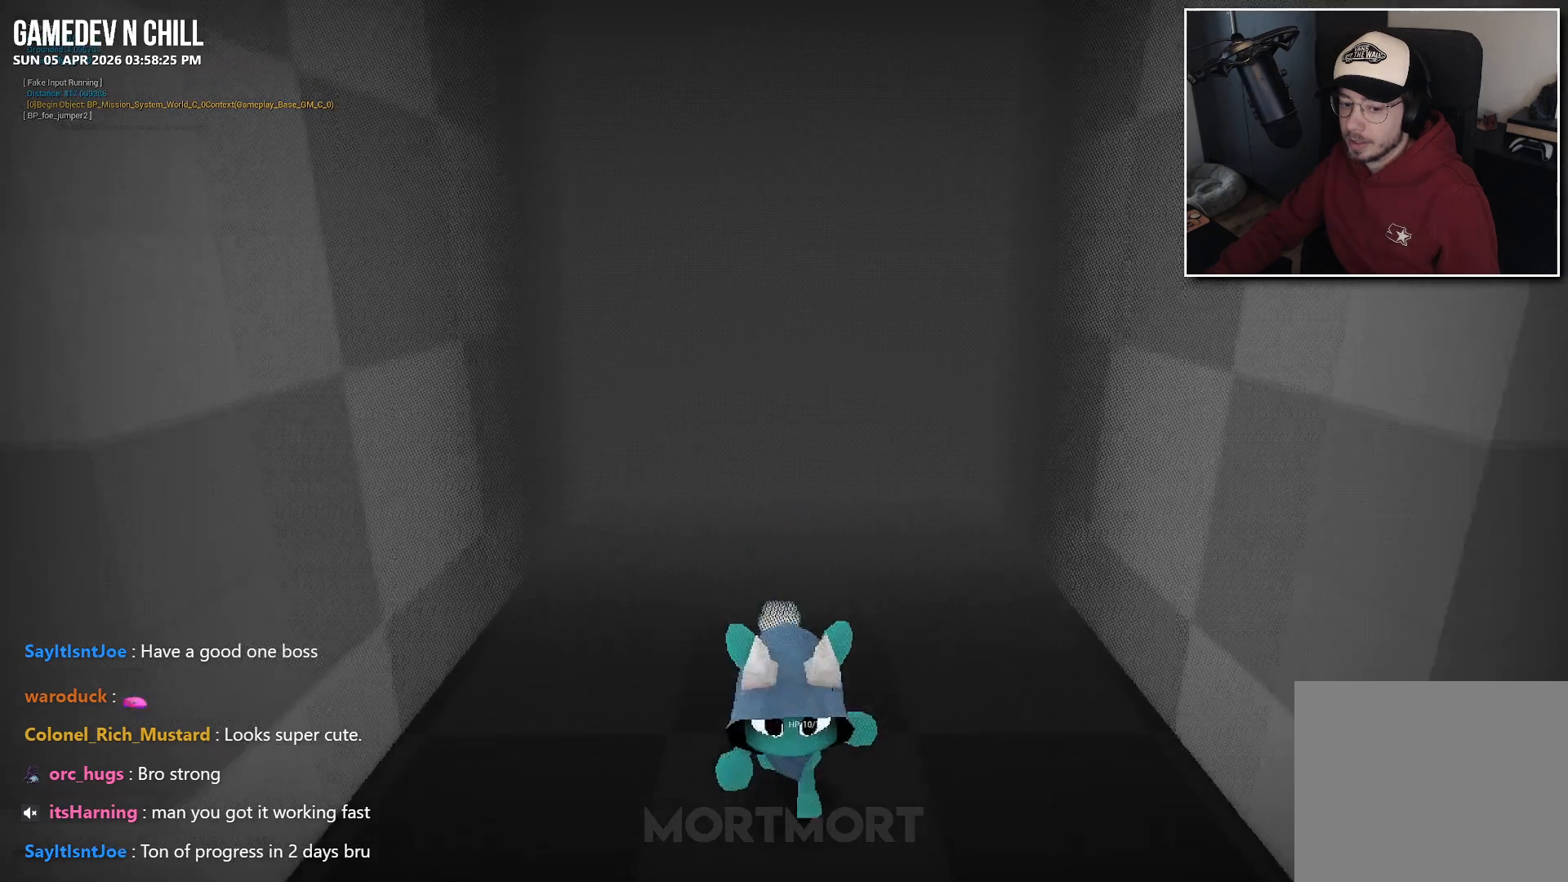
{"buttons": [], "left_stick": "down-left", "right_stick": "center", "events": [[134, "left_stick", "down-left"]]}
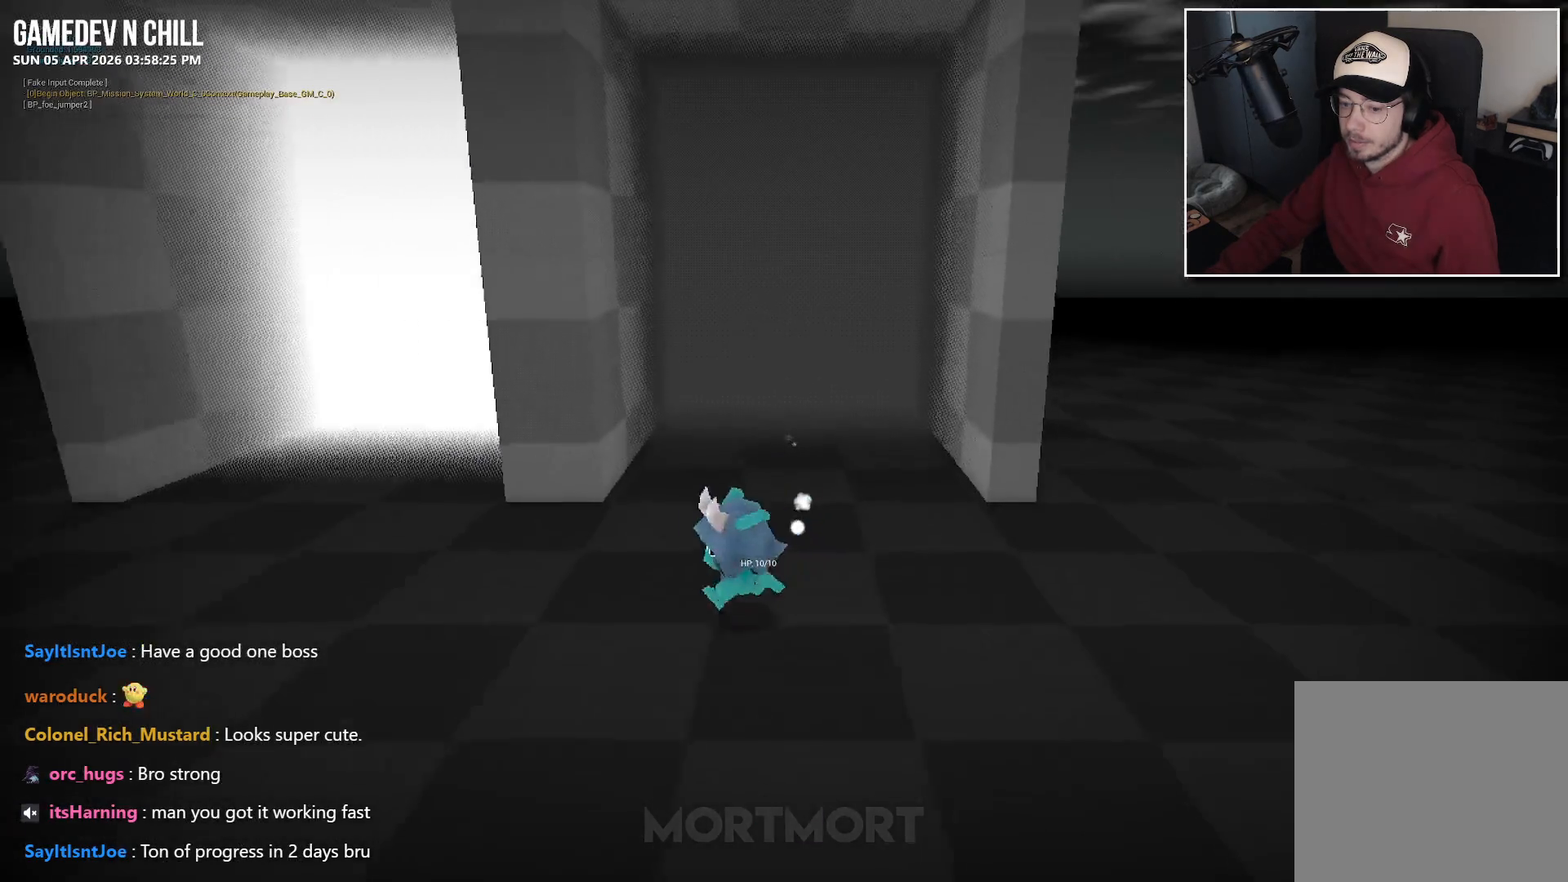
{"buttons": [], "left_stick": "left", "right_stick": "center", "events": [[134, "left_stick", "left"]]}
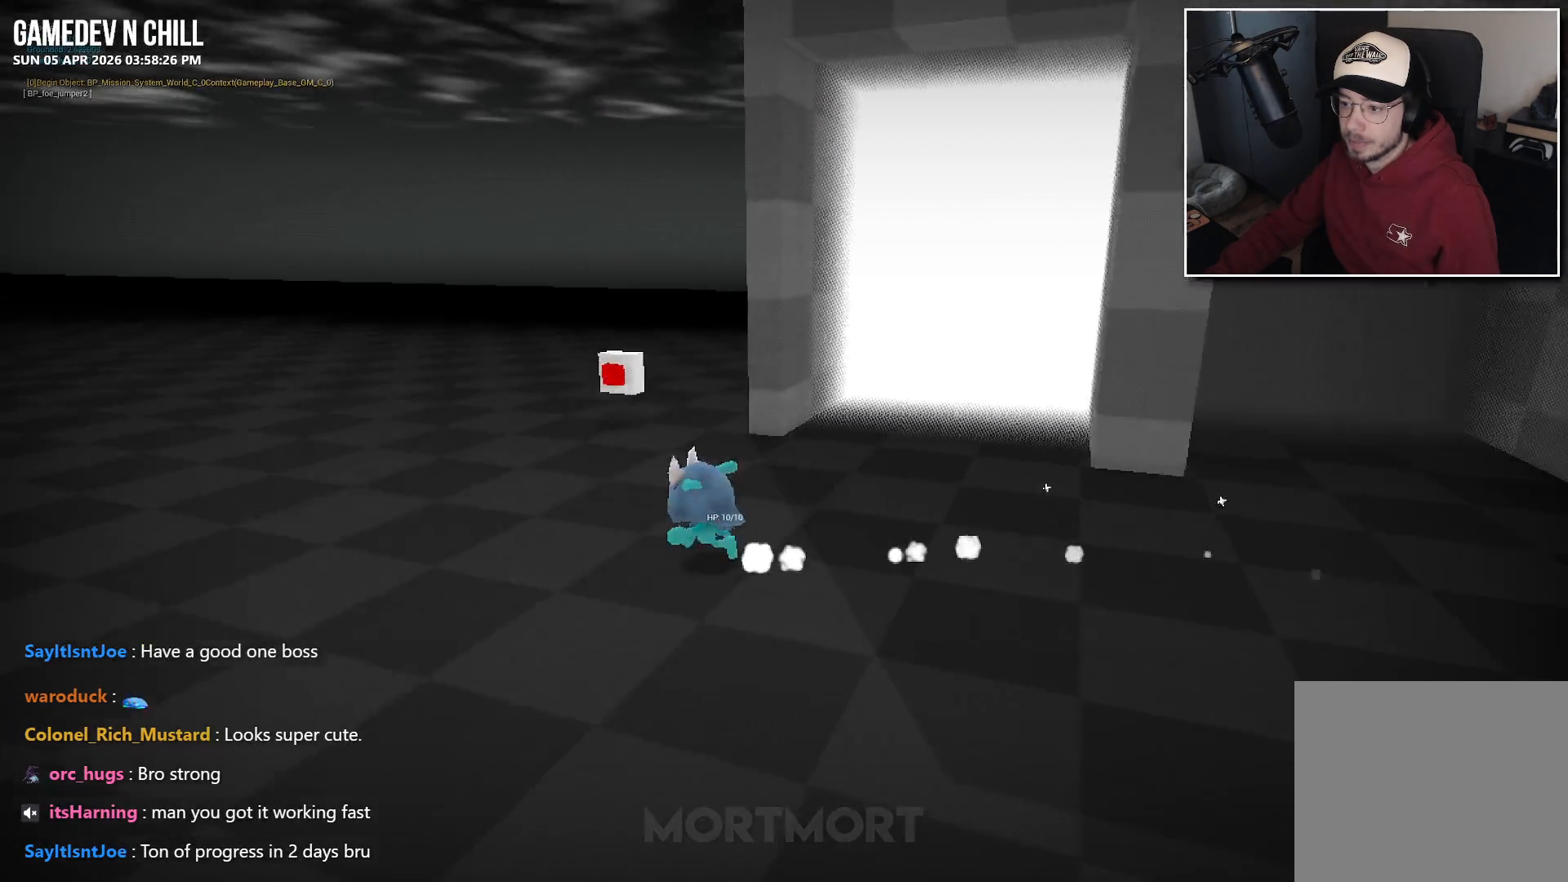
{"buttons": [], "left_stick": "up-left", "right_stick": "center", "events": [[350, "left_stick", "up-left"]]}